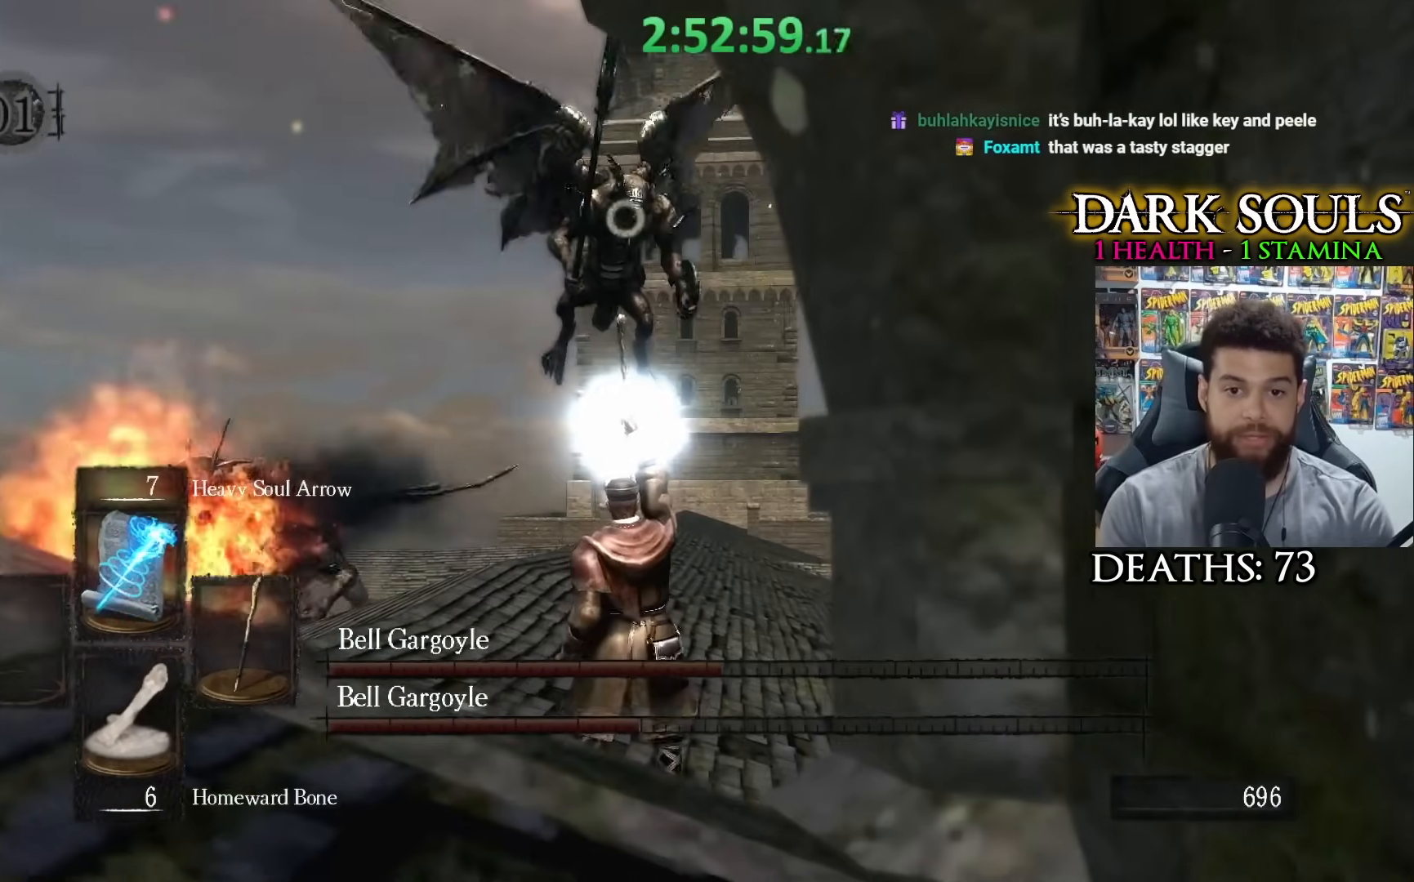
Gameplay with a controller (Xbox layout); each line is a JSON object with the inputs held at the frame after it. "events" lists button and stick changes between this image and that frame as [ms after this image, input, new state], when the widget could be followed in between.
{"buttons": [], "left_stick": "center", "right_stick": "center", "events": [[217, "right_stick", "down"], [367, "left_stick", "center"], [367, "right_stick", "center"]]}
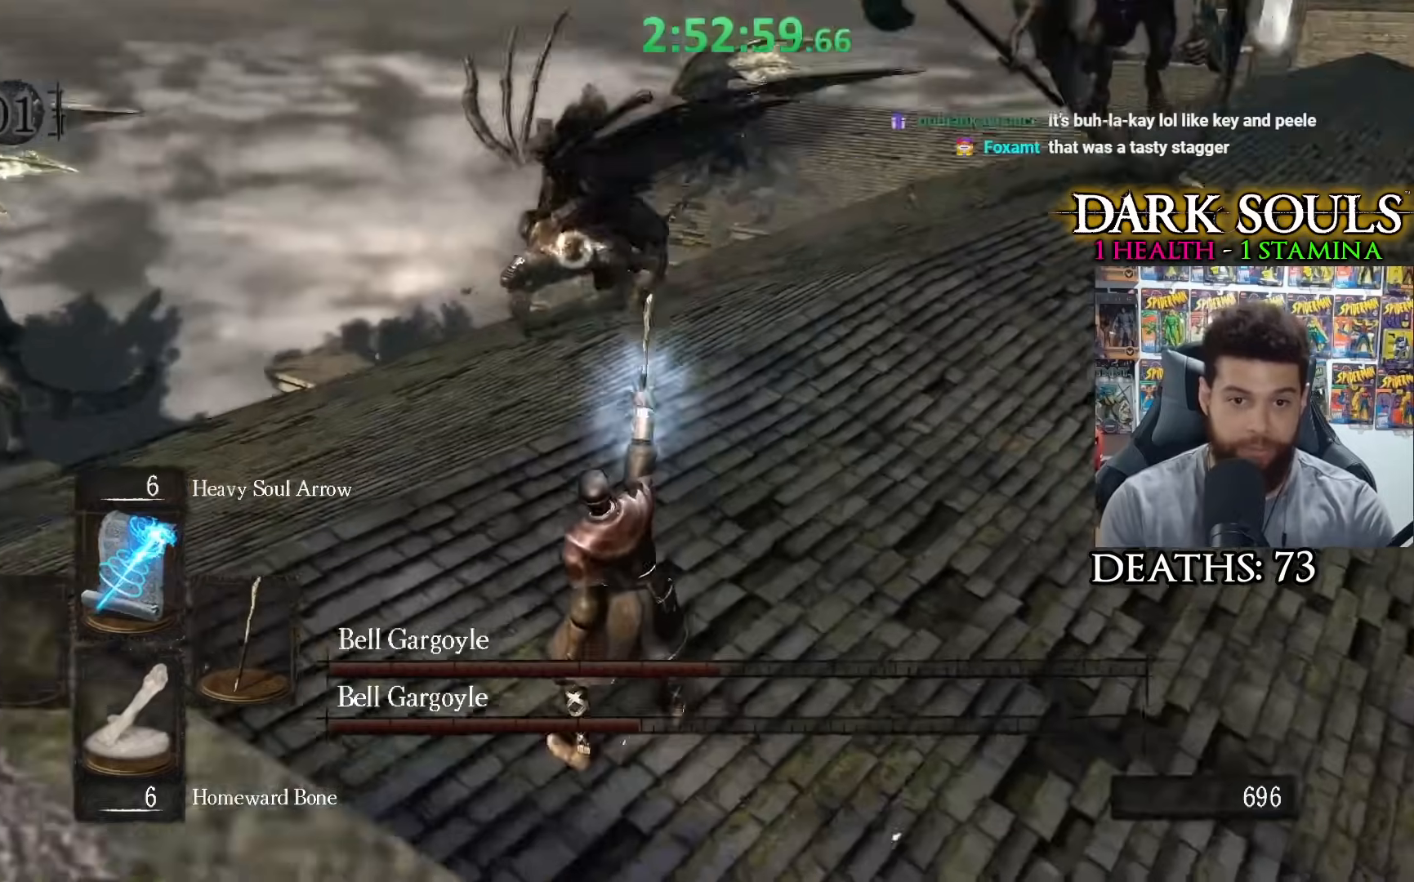
{"buttons": [], "left_stick": "up-right", "right_stick": "center", "events": [[250, "left_stick", "right"], [317, "left_stick", "up-right"]]}
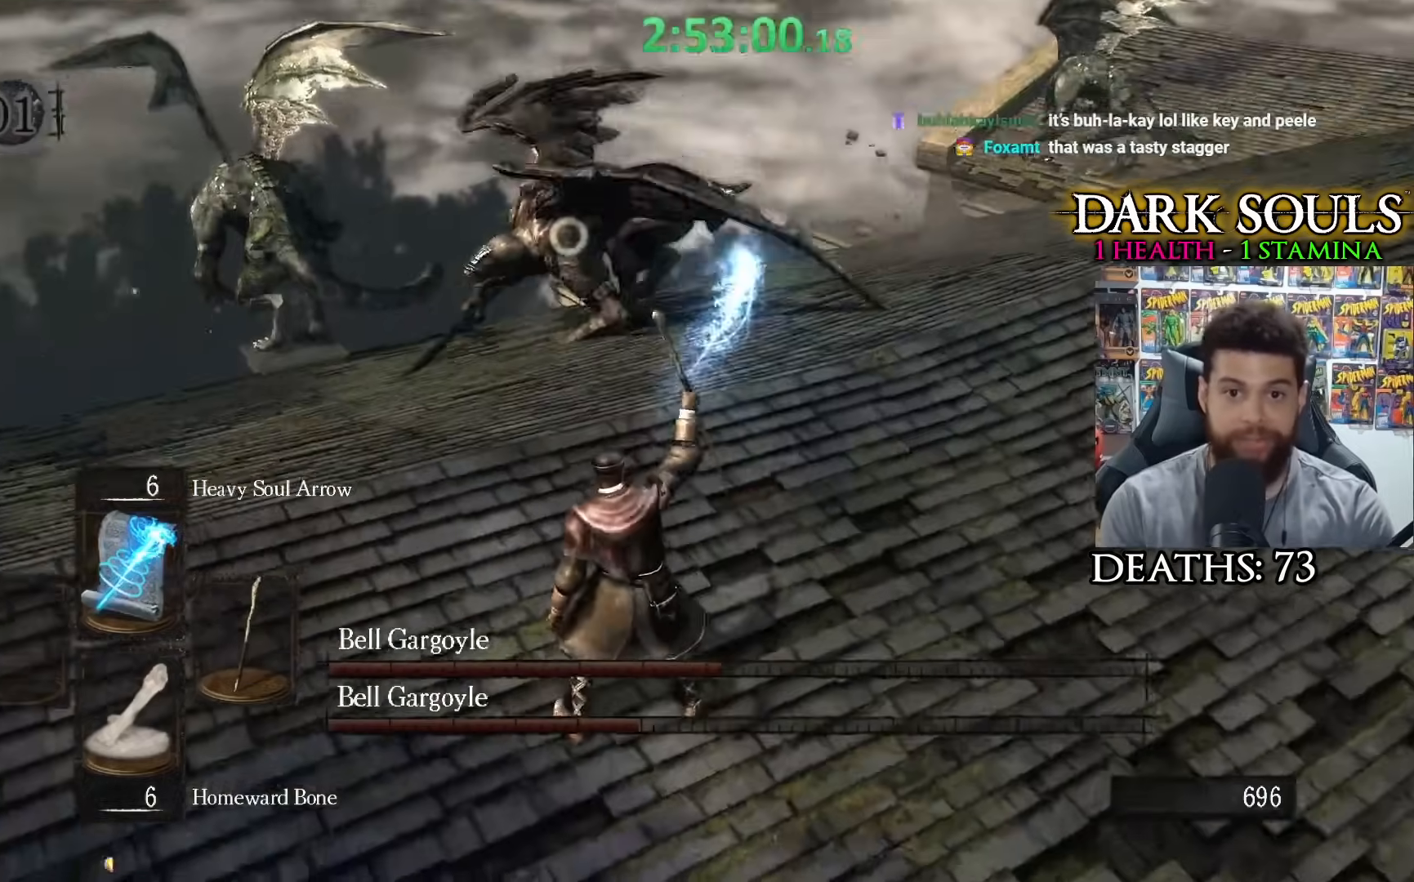
{"buttons": [], "left_stick": "down-right", "right_stick": "center", "events": [[67, "R3", "down"], [117, "left_stick", "down-right"], [217, "right_stick", "right"], [250, "R3", "up"], [417, "right_stick", "center"]]}
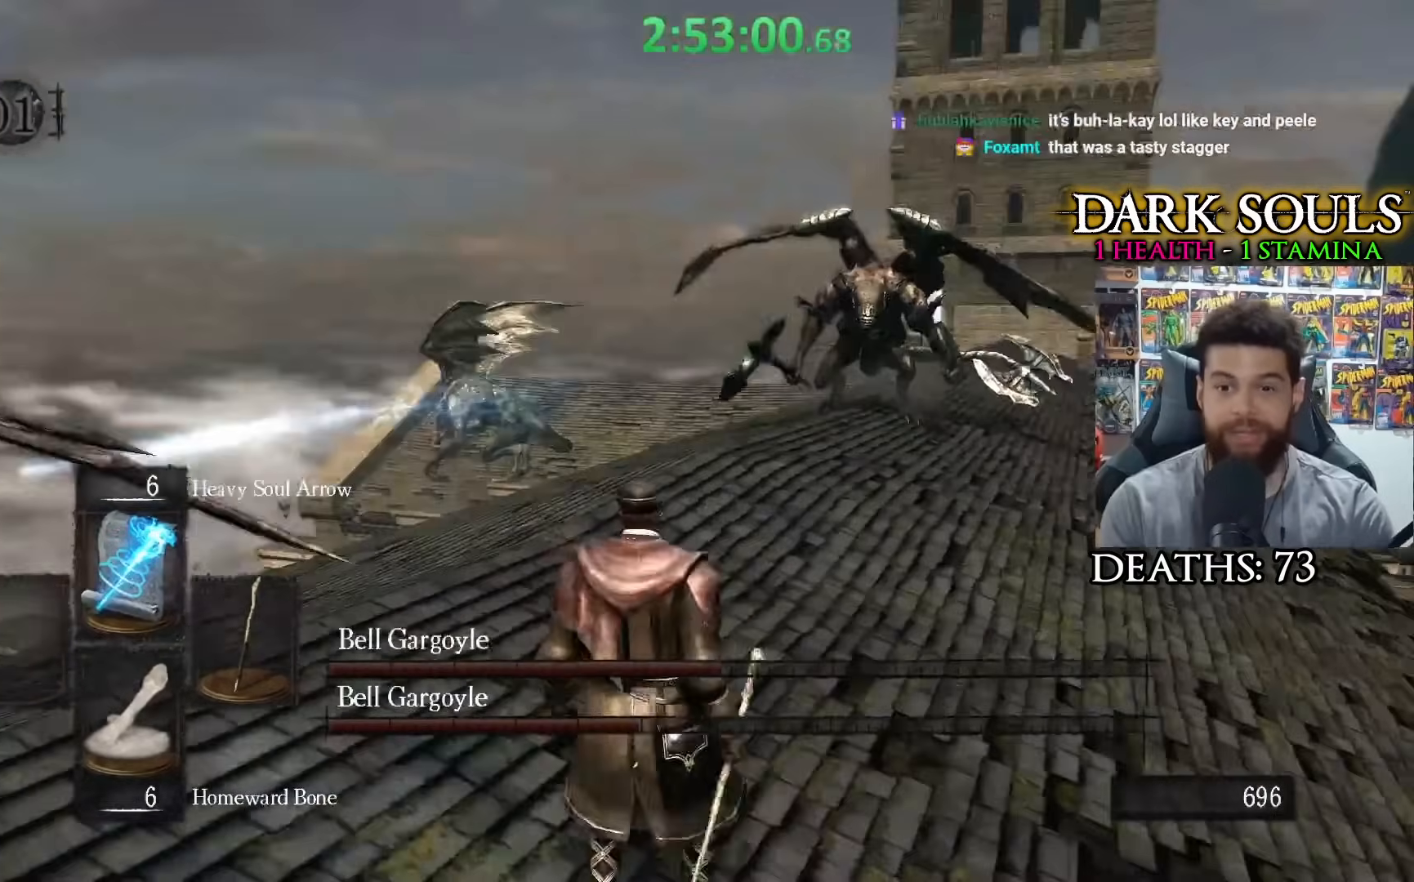
{"buttons": [], "left_stick": "right", "right_stick": "left", "events": [[67, "right_stick", "right"], [117, "left_stick", "right"], [150, "right_stick", "center"], [350, "right_stick", "left"]]}
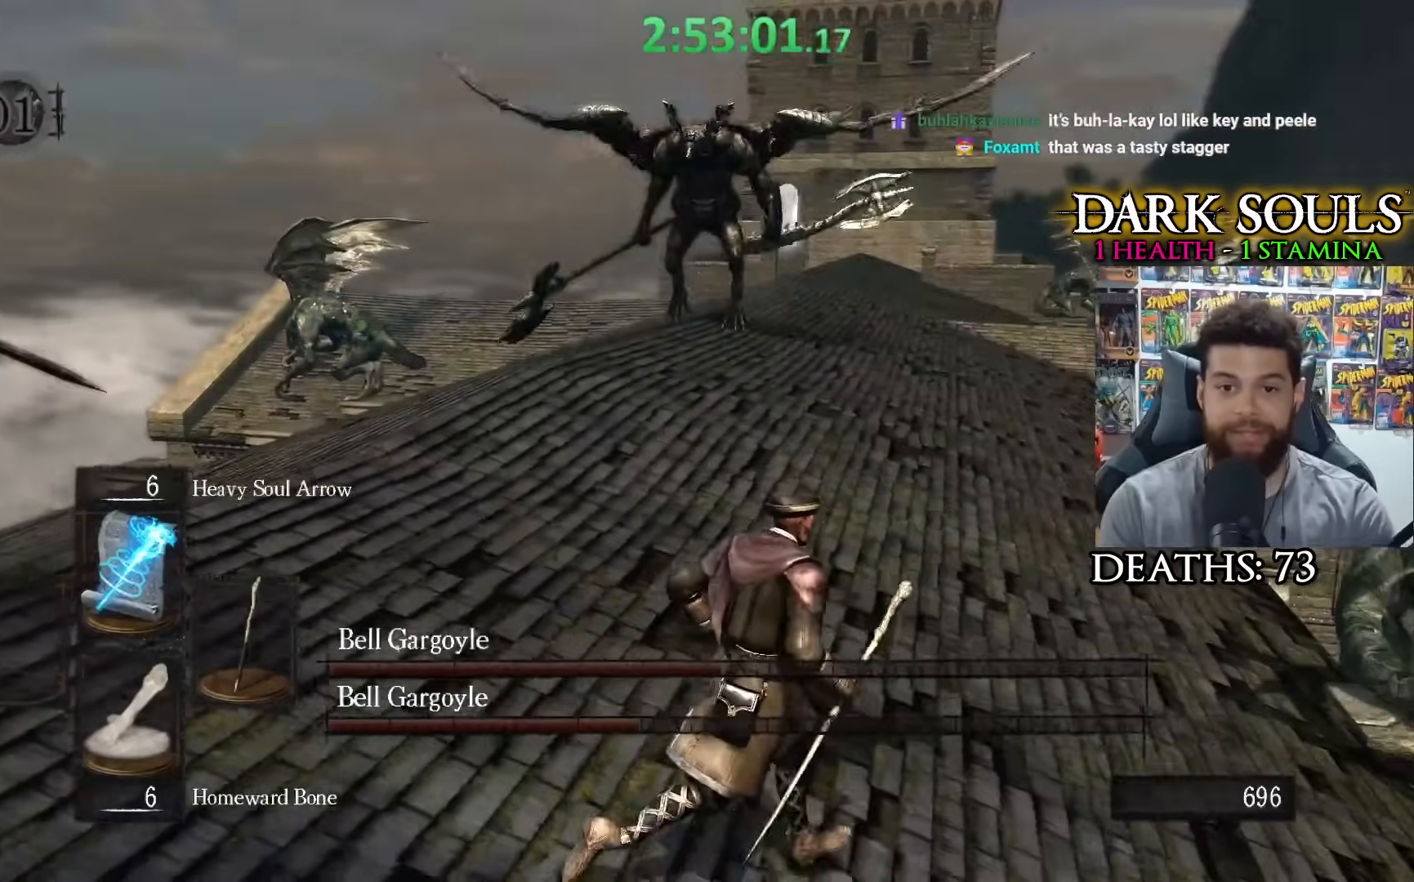
{"buttons": [], "left_stick": "right", "right_stick": "up-left", "events": [[217, "right_stick", "up-left"], [317, "right_stick", "left"], [417, "right_stick", "center"], [500, "right_stick", "up-left"]]}
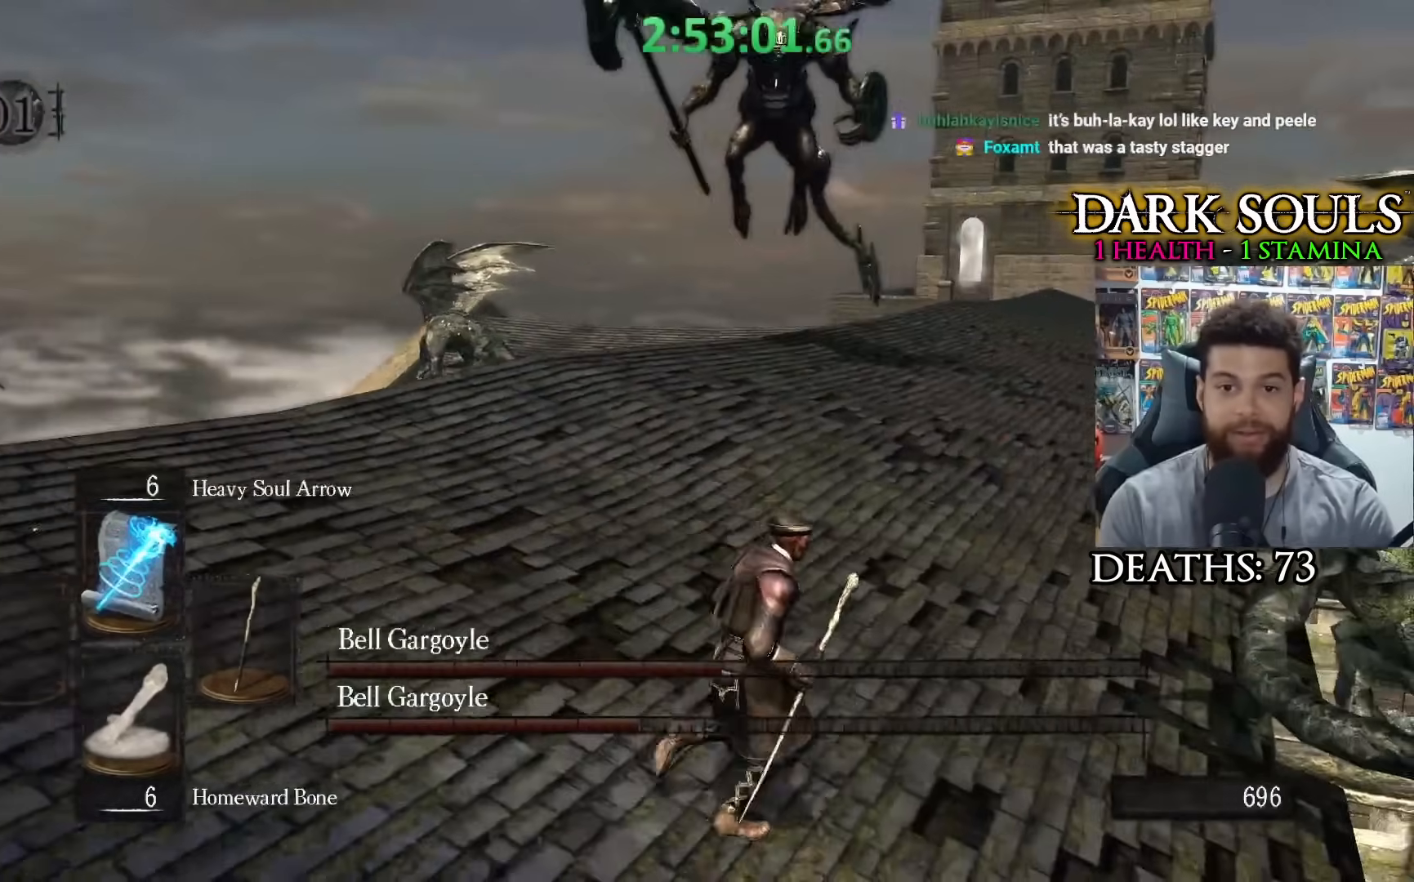
{"buttons": [], "left_stick": "down", "right_stick": "left", "events": [[167, "left_stick", "down"], [267, "L3", "down"], [400, "L3", "up"], [400, "right_stick", "left"]]}
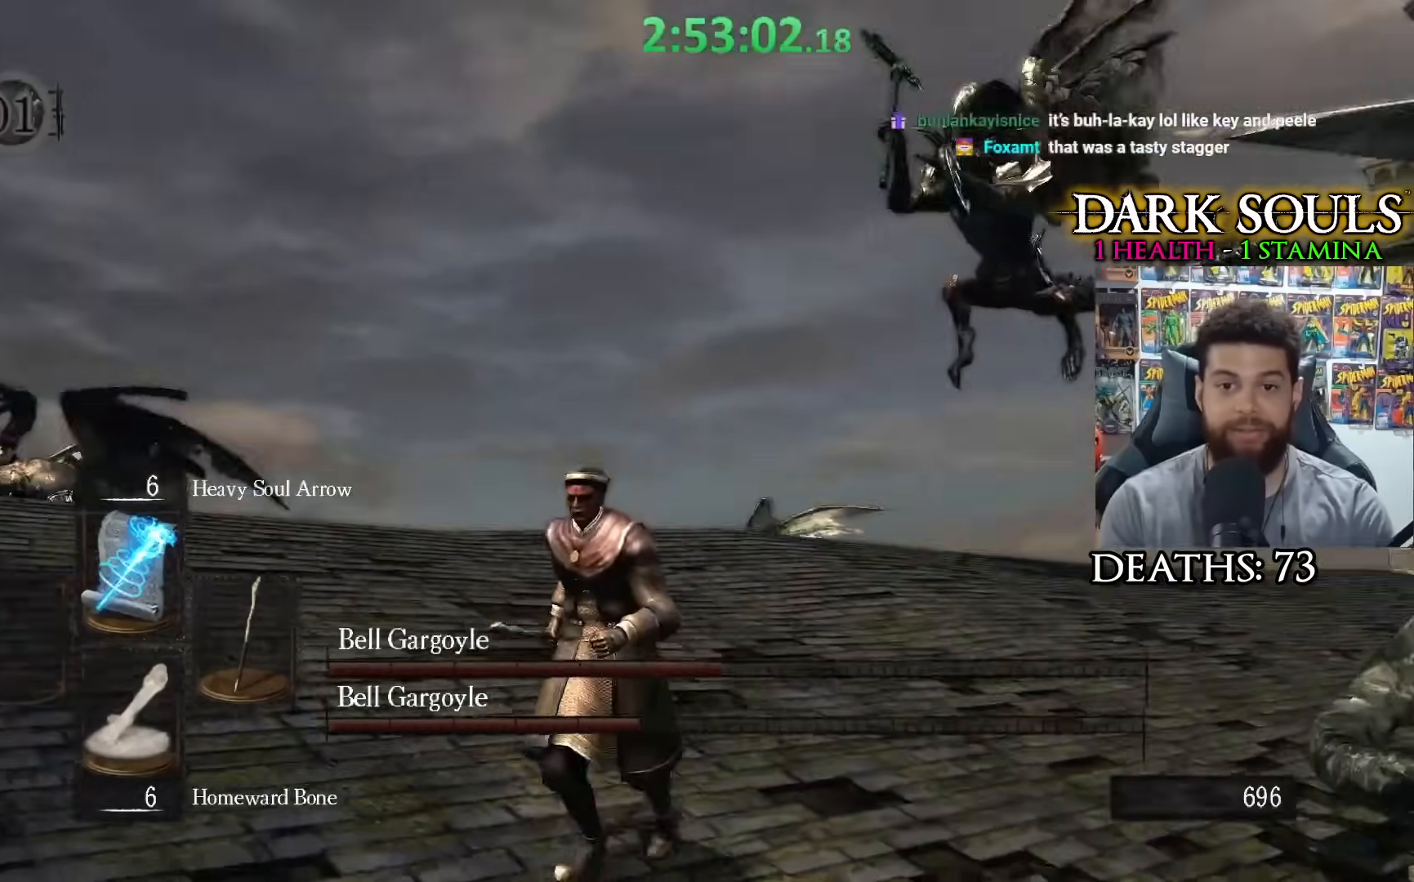
{"buttons": [], "left_stick": "down-left", "right_stick": "center", "events": [[17, "left_stick", "down-left"], [117, "right_stick", "center"]]}
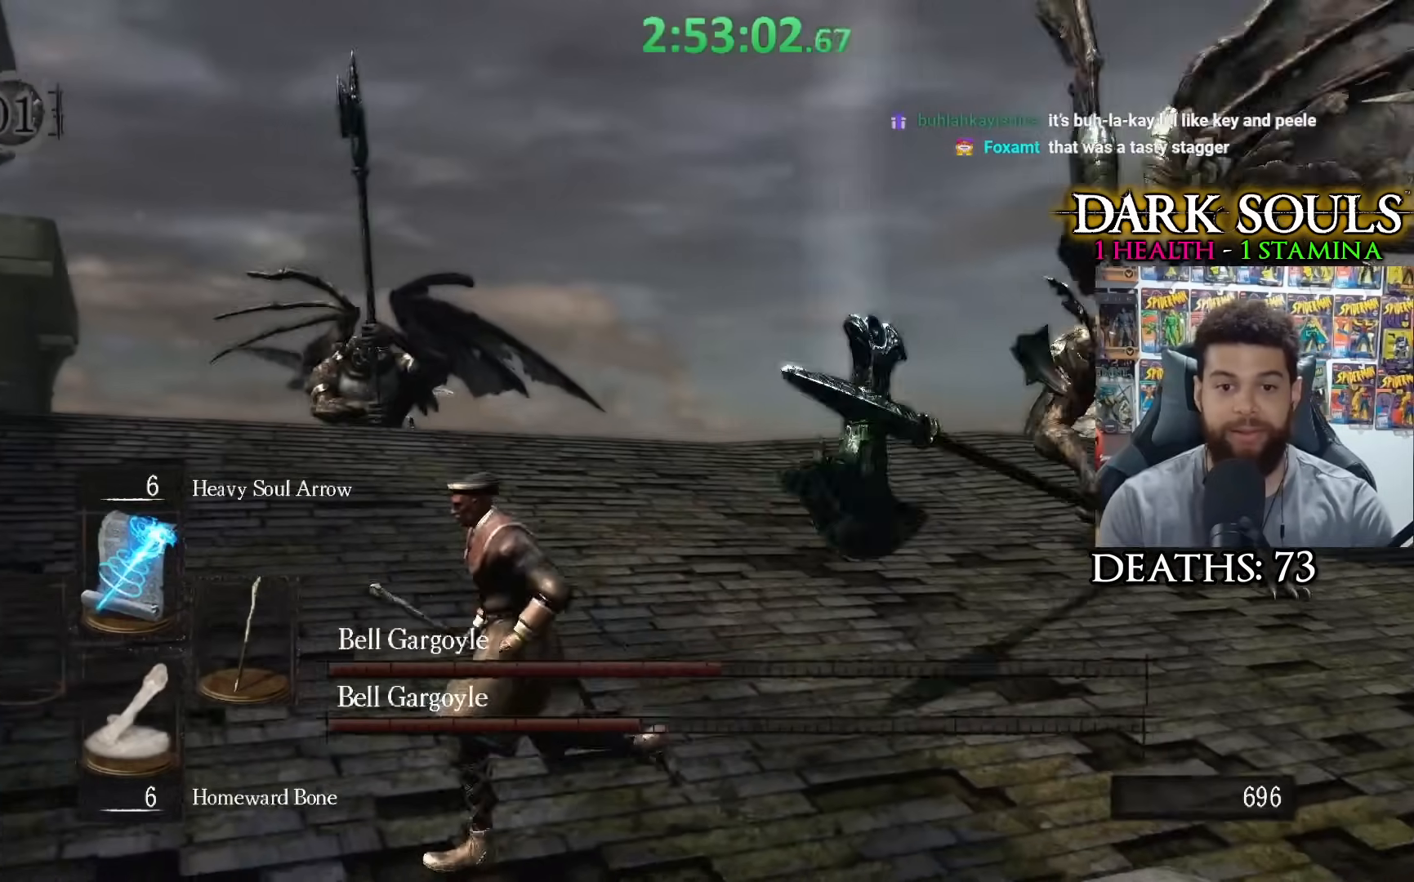
{"buttons": [], "left_stick": "up-right", "right_stick": "down-right", "events": [[167, "right_stick", "right"], [317, "left_stick", "right"], [367, "right_stick", "down-right"], [467, "left_stick", "up-right"]]}
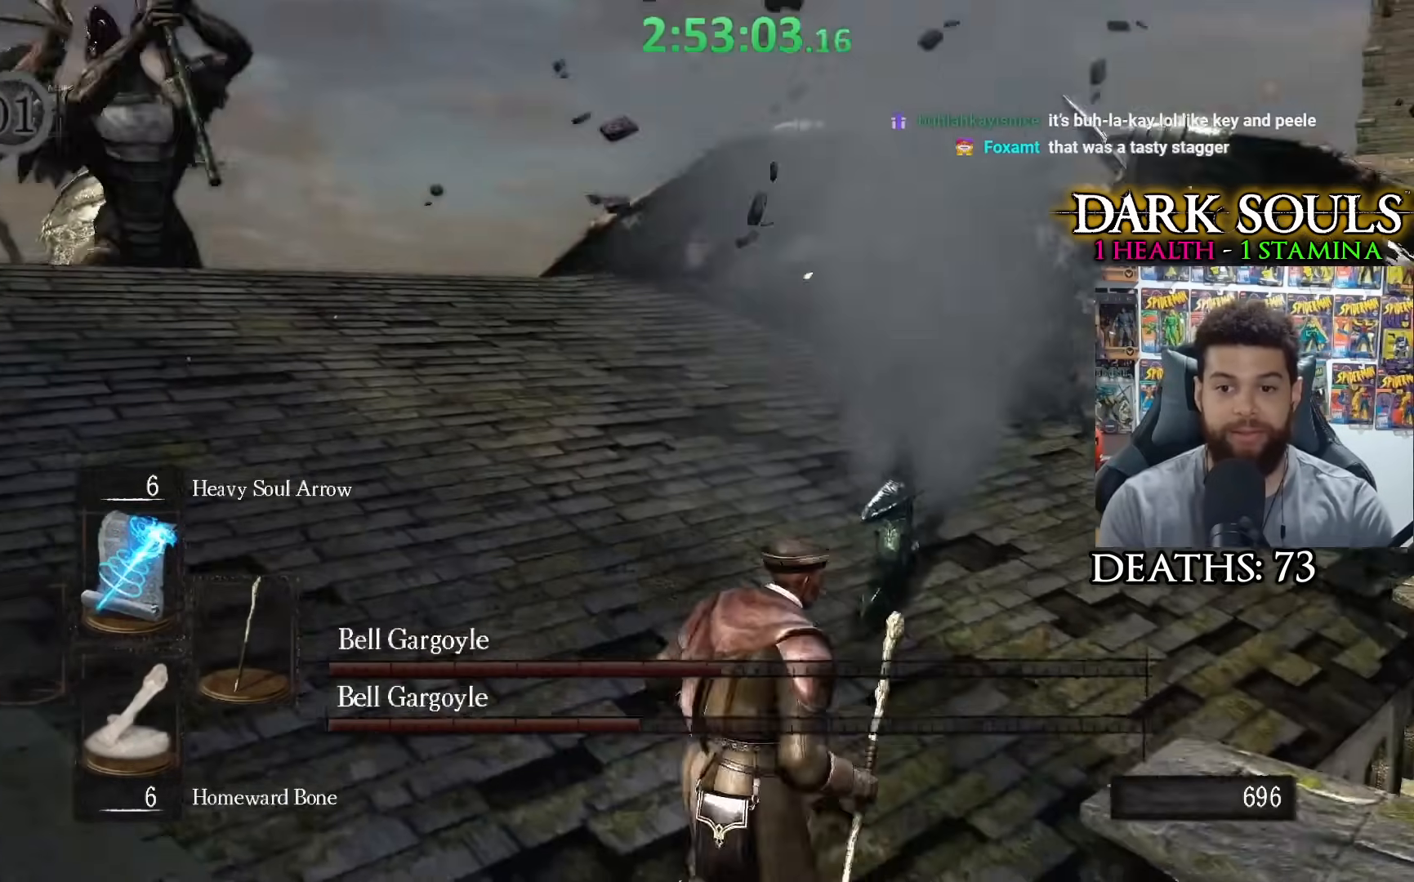
{"buttons": [], "left_stick": "up-right", "right_stick": "center", "events": [[200, "right_stick", "center"]]}
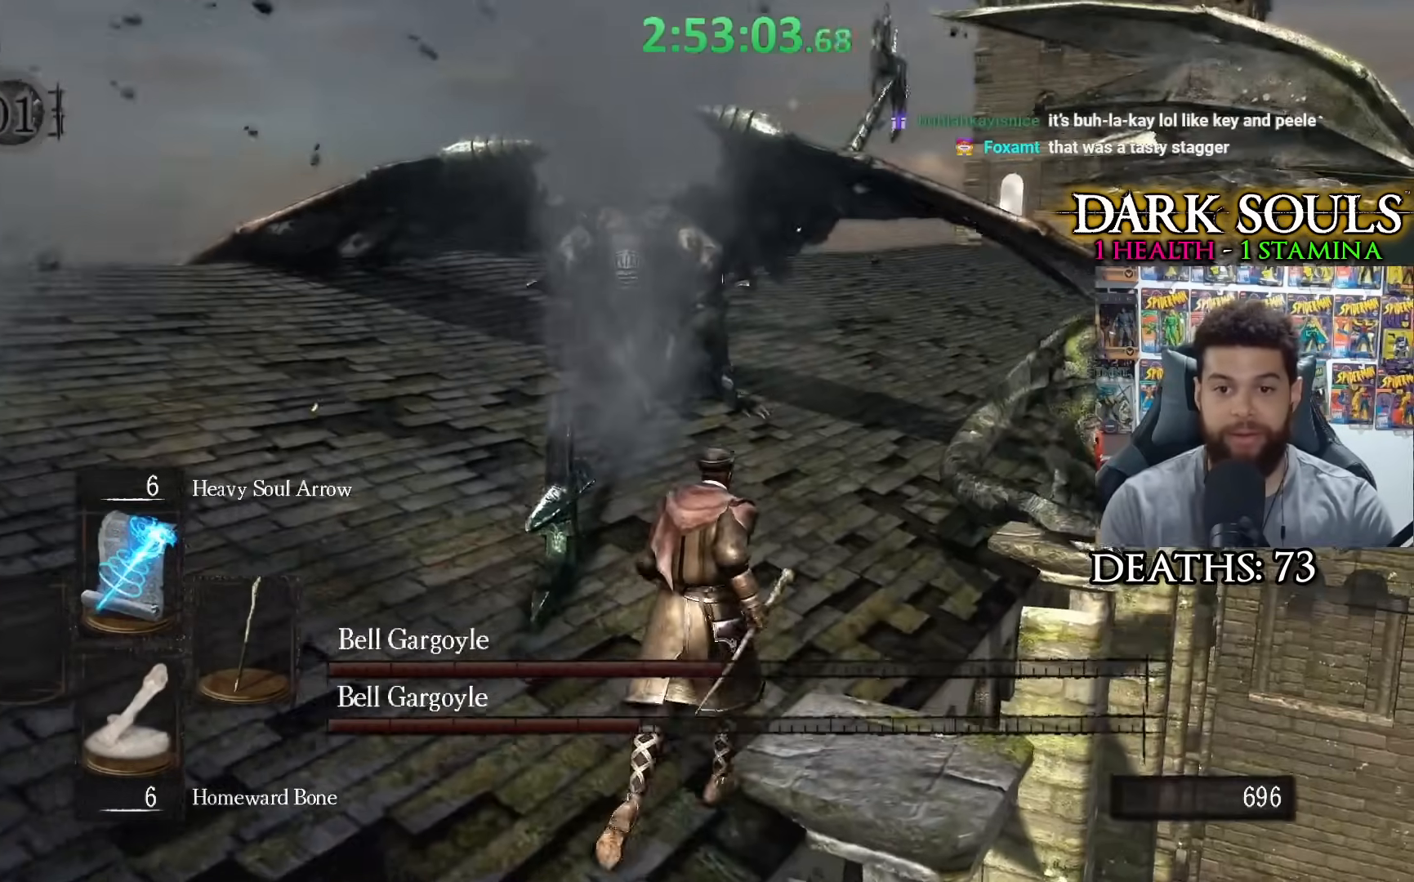
{"buttons": [], "left_stick": "up", "right_stick": "center", "events": [[450, "left_stick", "up"]]}
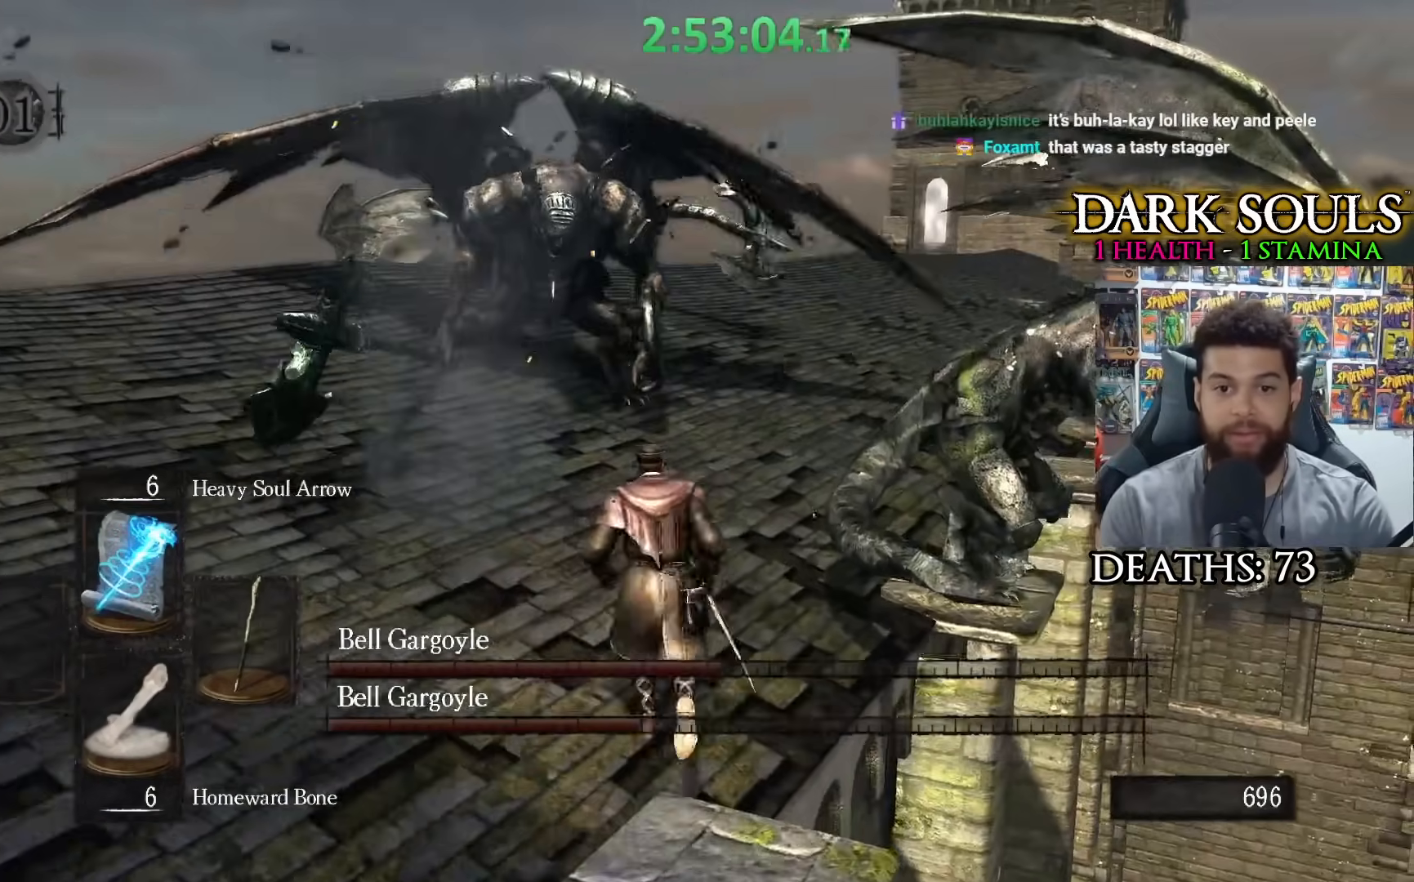
{"buttons": [], "left_stick": "down-left", "right_stick": "center", "events": [[17, "left_stick", "left"], [167, "left_stick", "down-left"], [217, "right_stick", "left"], [417, "right_stick", "center"]]}
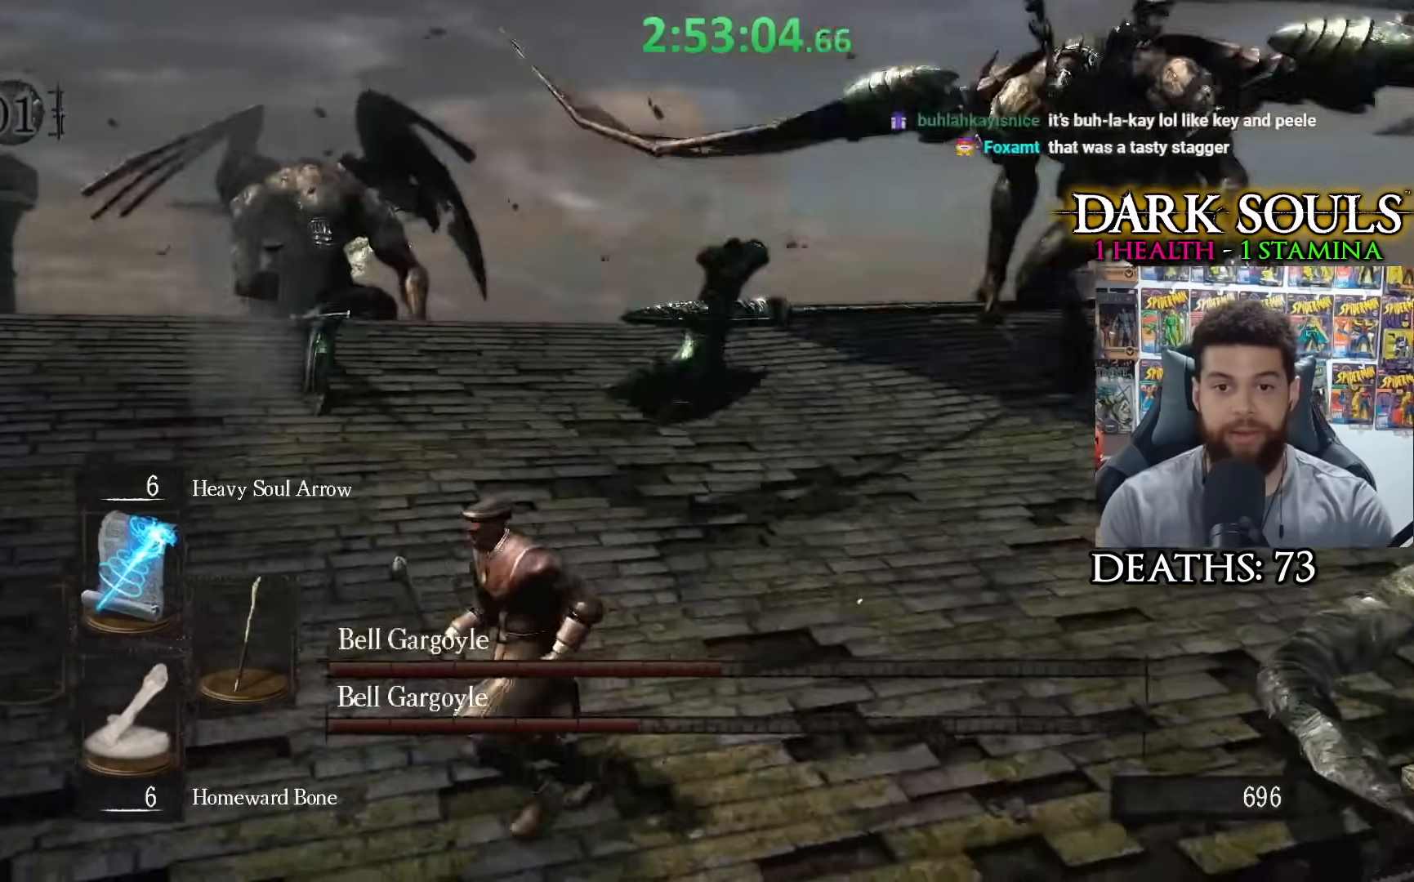
{"buttons": [], "left_stick": "up-right", "right_stick": "up", "events": [[117, "right_stick", "up-right"], [150, "left_stick", "down-right"], [200, "left_stick", "right"], [300, "left_stick", "up-right"], [350, "right_stick", "up"]]}
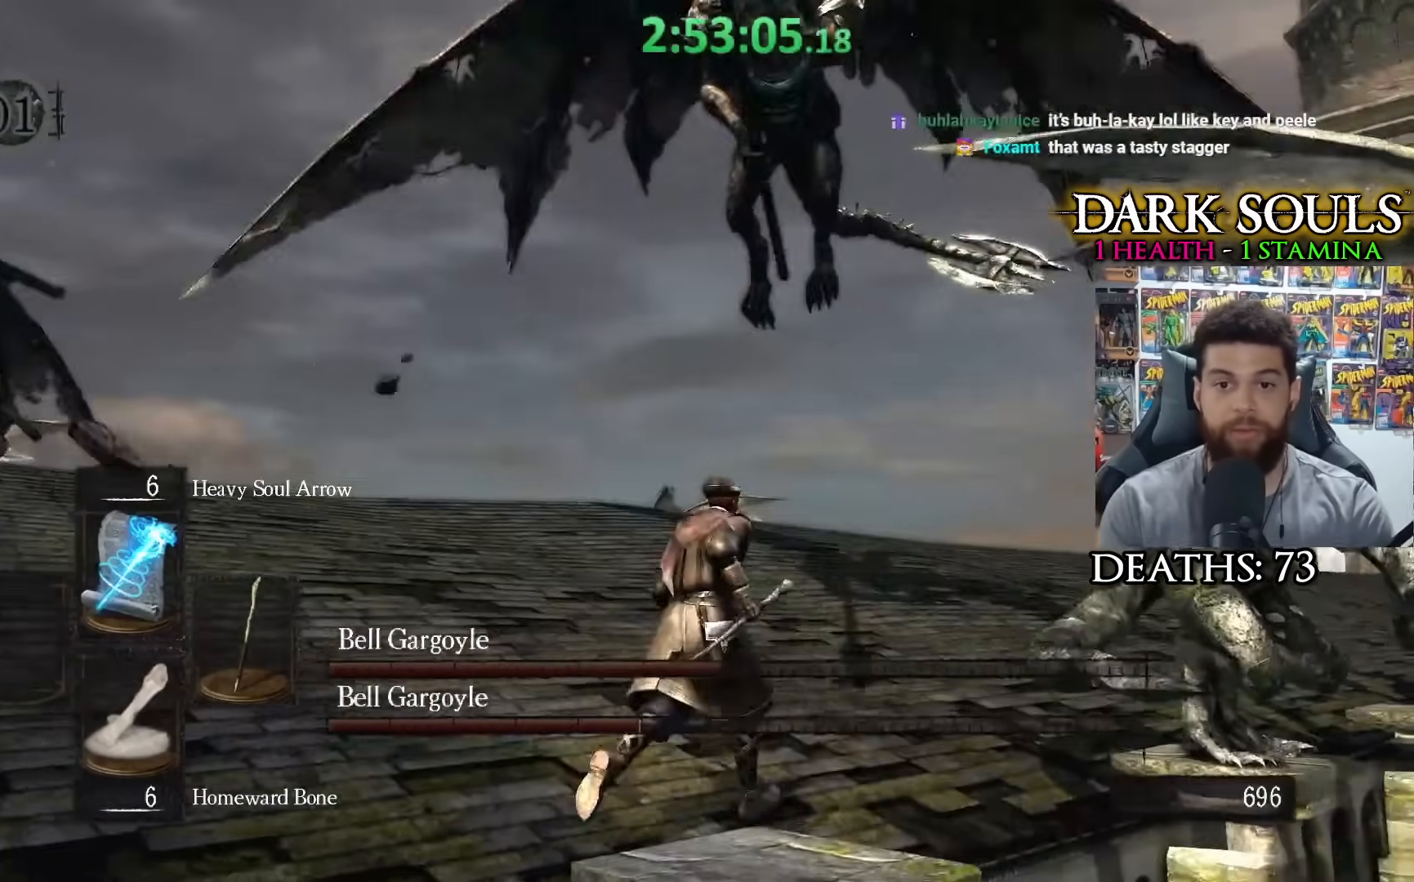
{"buttons": [], "left_stick": "up-right", "right_stick": "down", "events": [[17, "right_stick", "center"], [450, "right_stick", "down"]]}
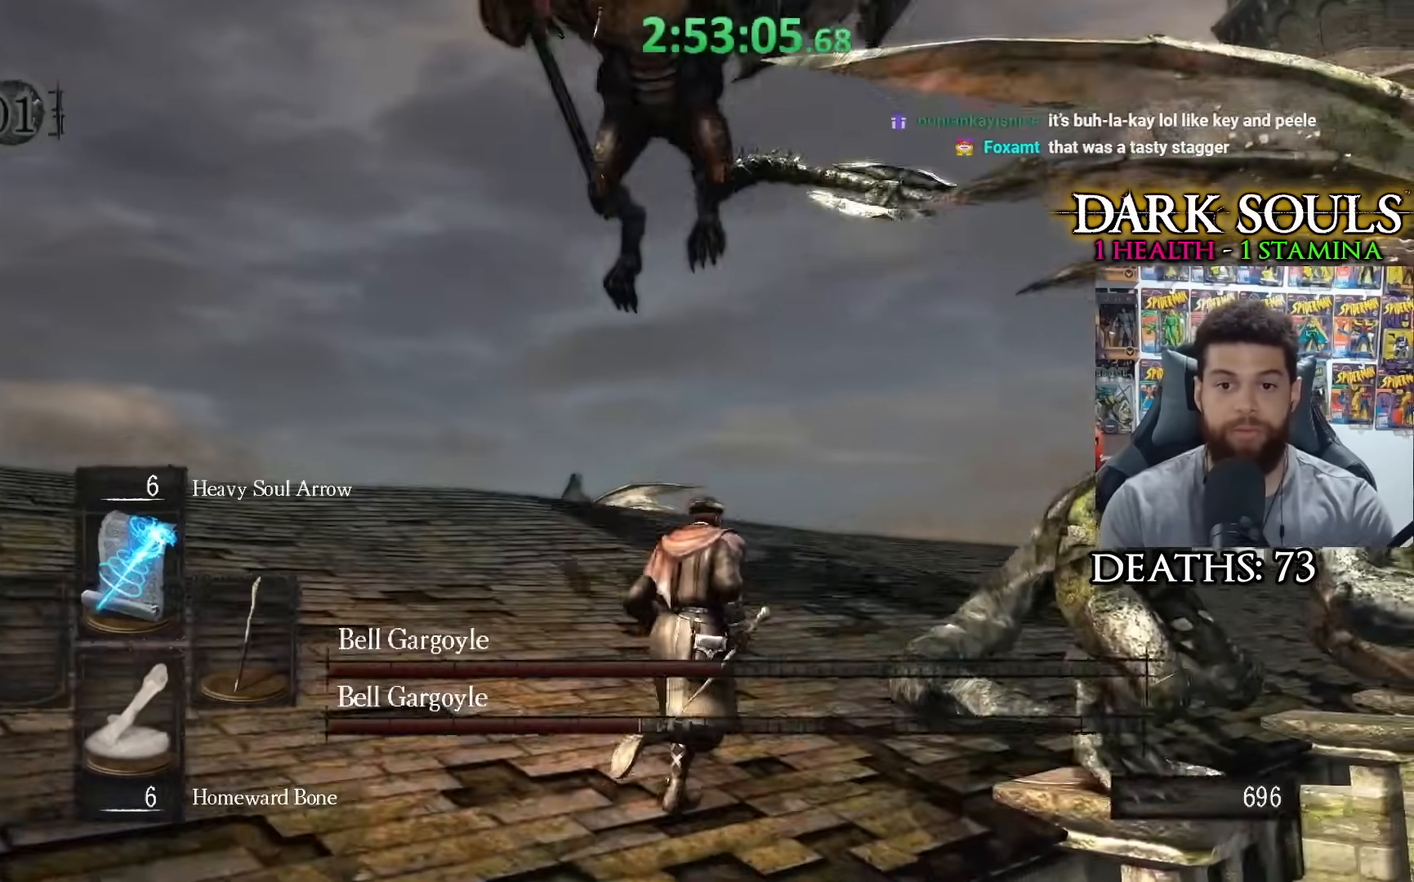
{"buttons": [], "left_stick": "up-right", "right_stick": "down", "events": [[50, "right_stick", "down-left"], [150, "right_stick", "center"], [367, "right_stick", "down"]]}
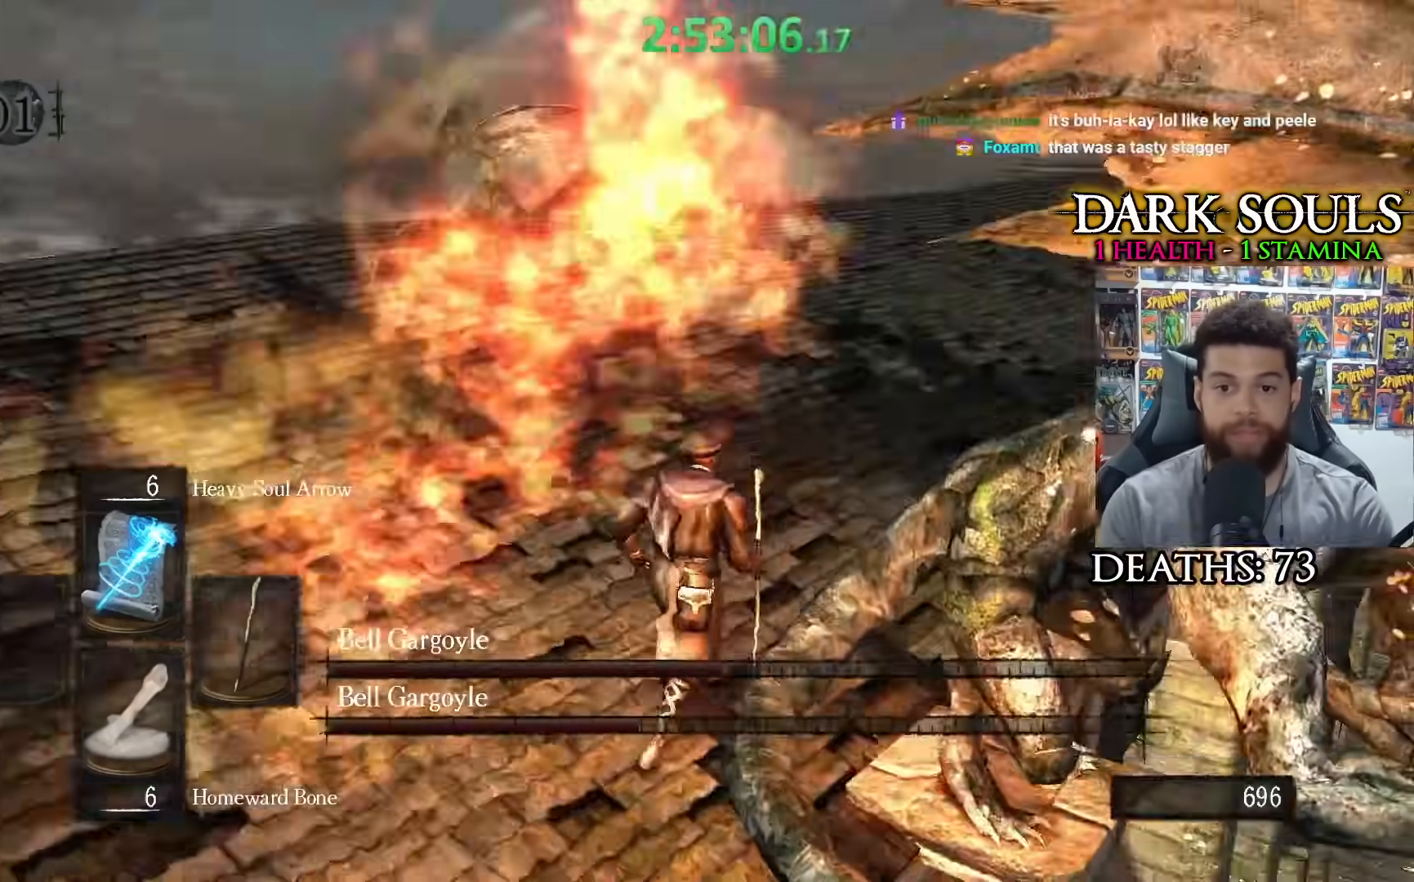
{"buttons": [], "left_stick": "up-right", "right_stick": "left", "events": [[167, "right_stick", "center"], [267, "right_stick", "down-left"], [367, "right_stick", "left"]]}
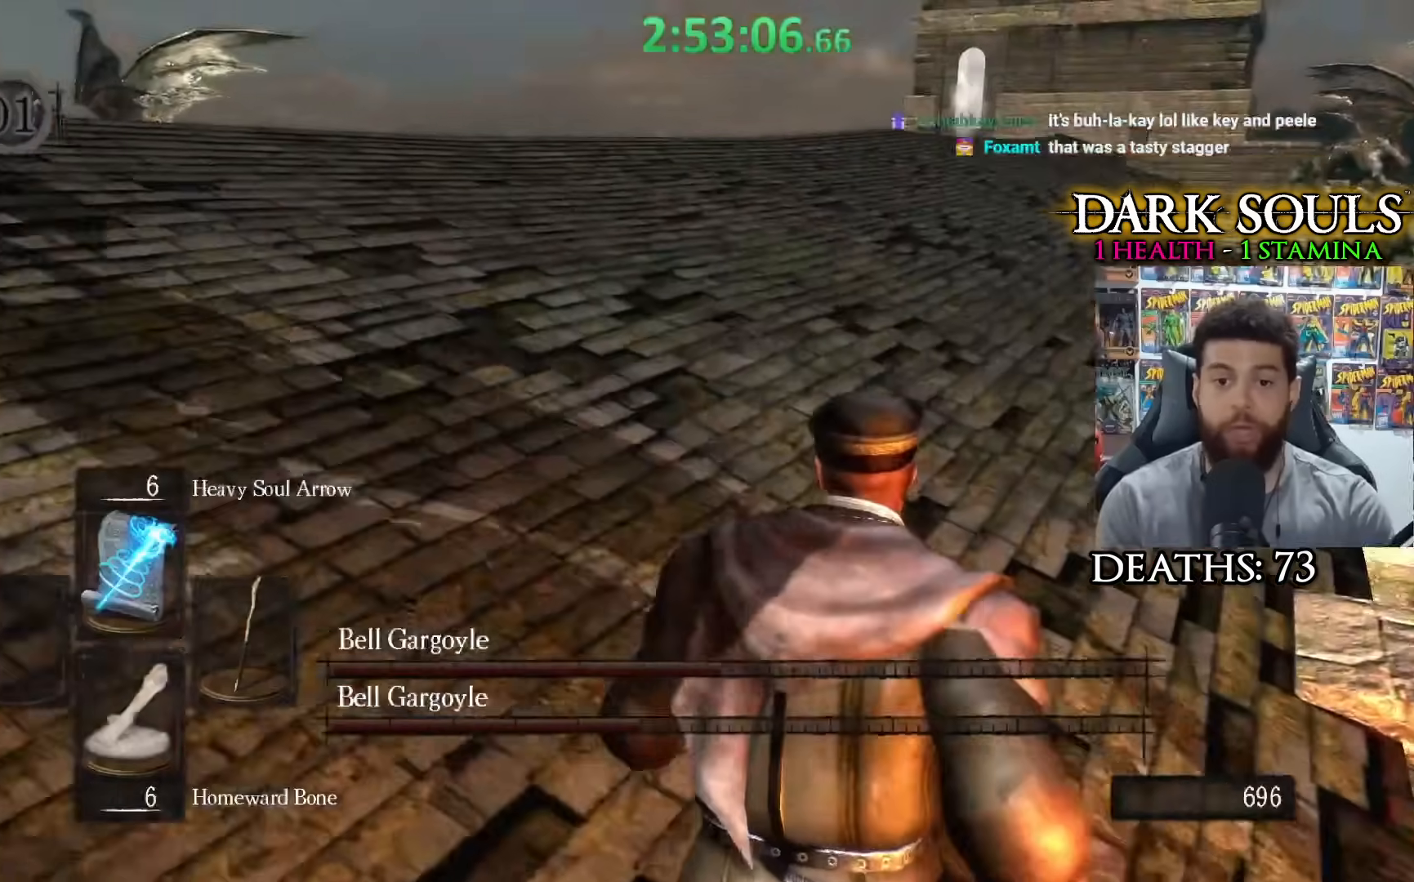
{"buttons": [], "left_stick": "right", "right_stick": "left", "events": [[500, "left_stick", "right"]]}
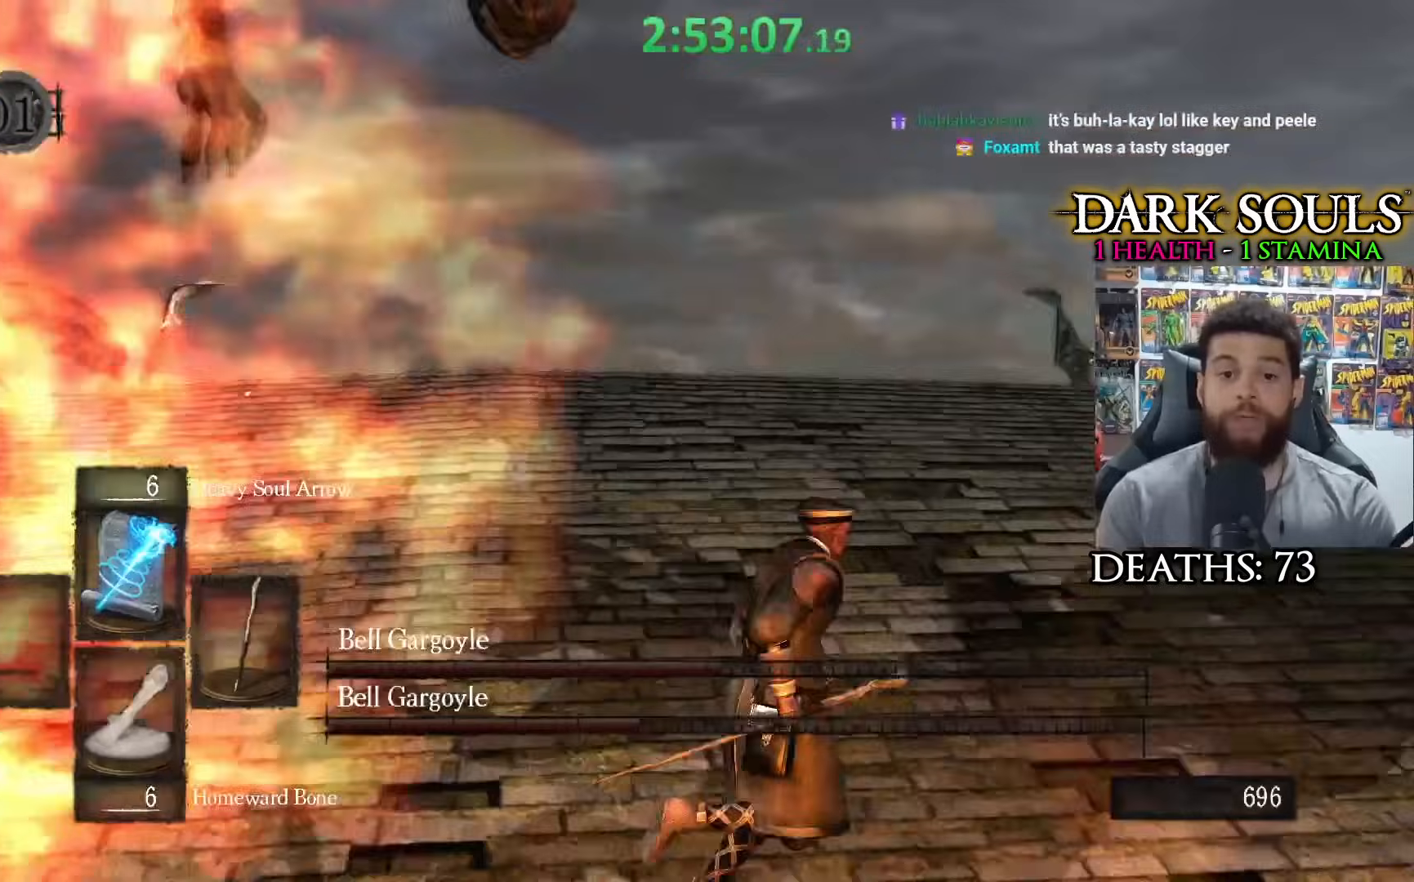
{"buttons": [], "left_stick": "down", "right_stick": "center", "events": [[267, "left_stick", "down-right"], [367, "left_stick", "down"], [367, "right_stick", "center"]]}
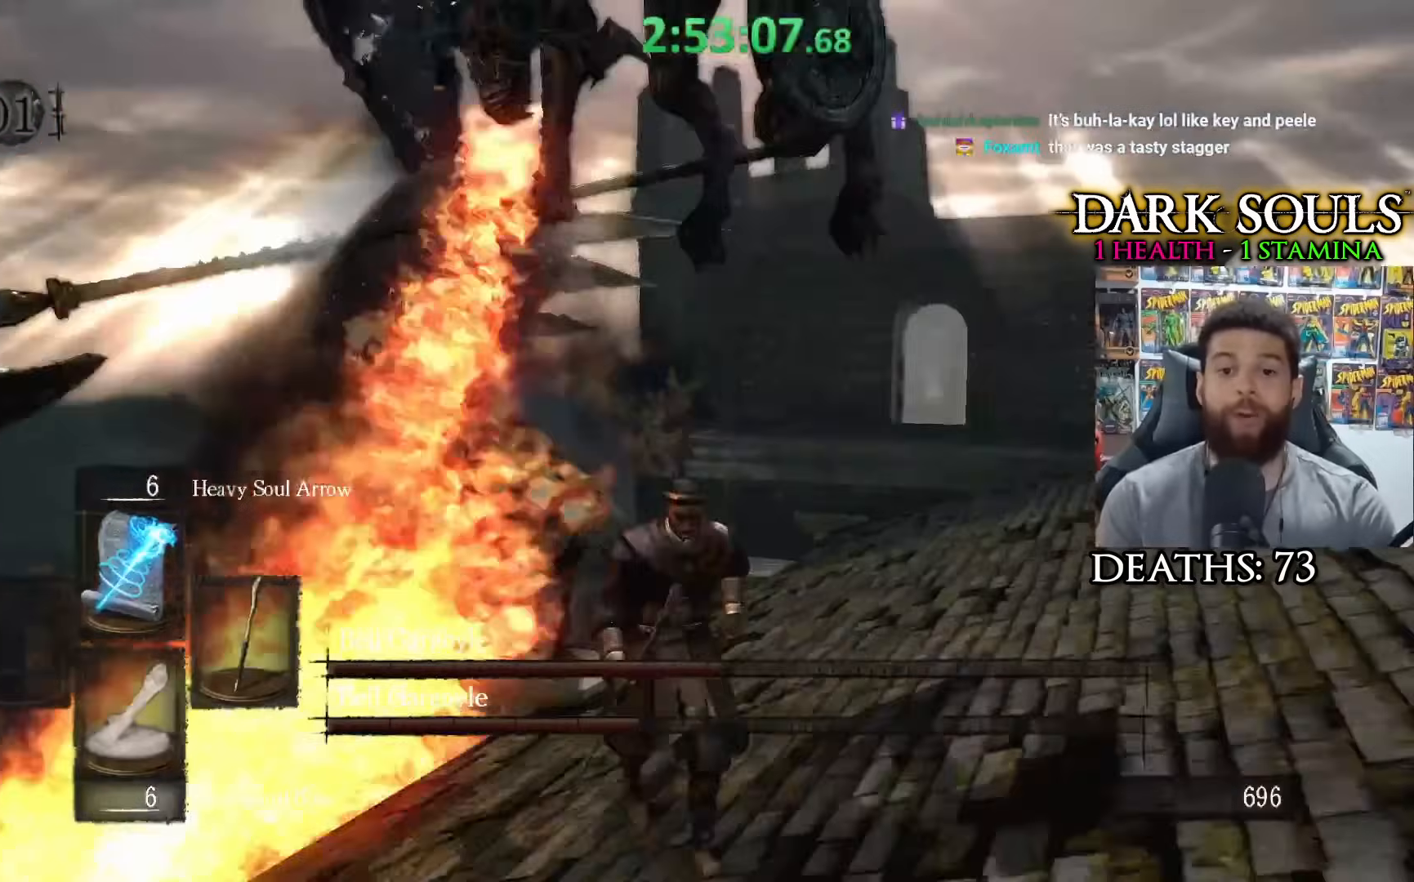
{"buttons": [], "left_stick": "down", "right_stick": "center", "events": []}
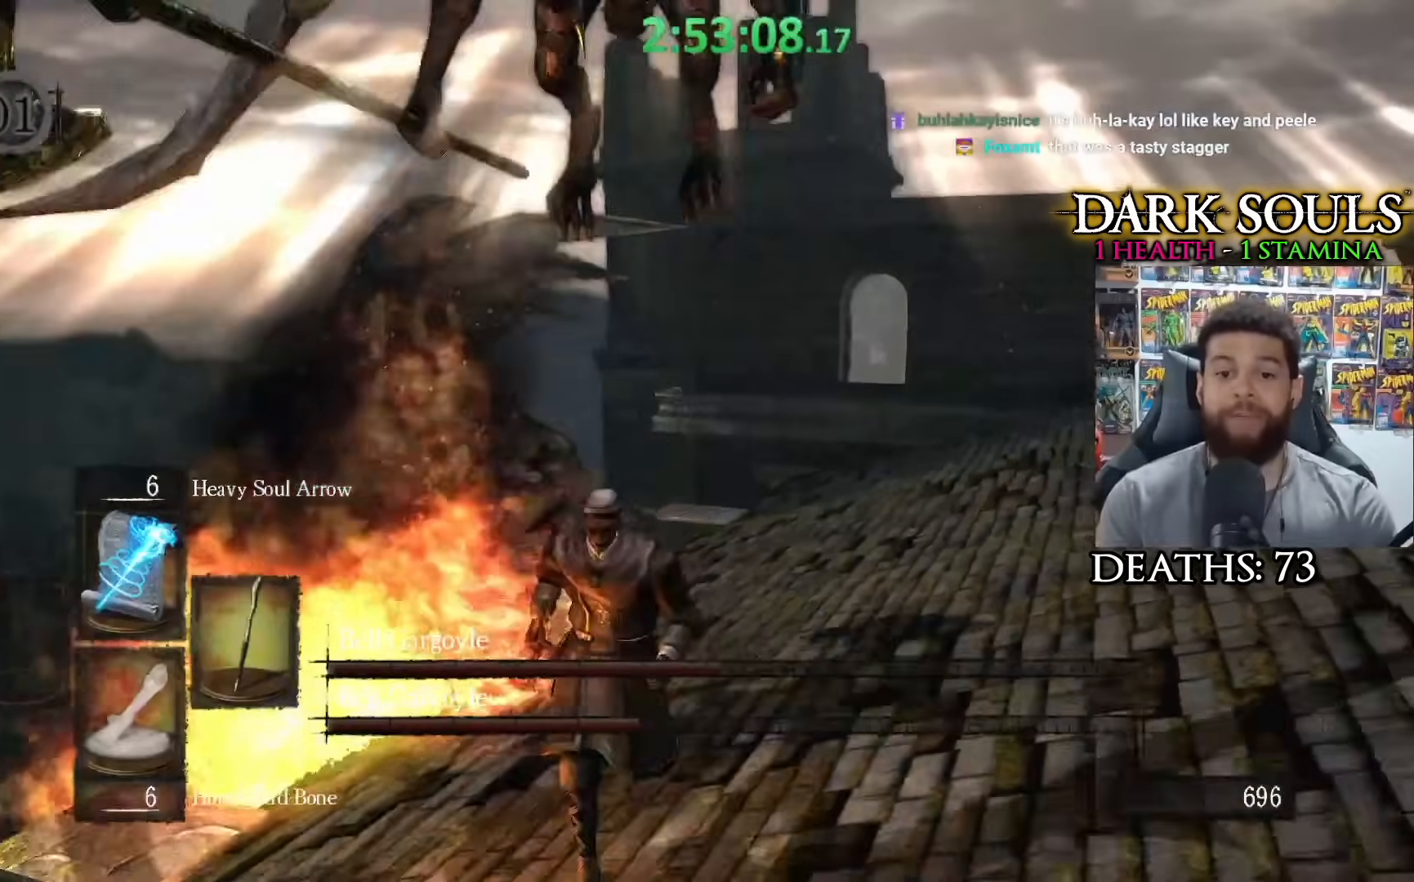
{"buttons": [], "left_stick": "down", "right_stick": "right", "events": [[17, "right_stick", "right"], [100, "right_stick", "center"], [217, "right_stick", "right"], [317, "right_stick", "center"], [417, "right_stick", "right"]]}
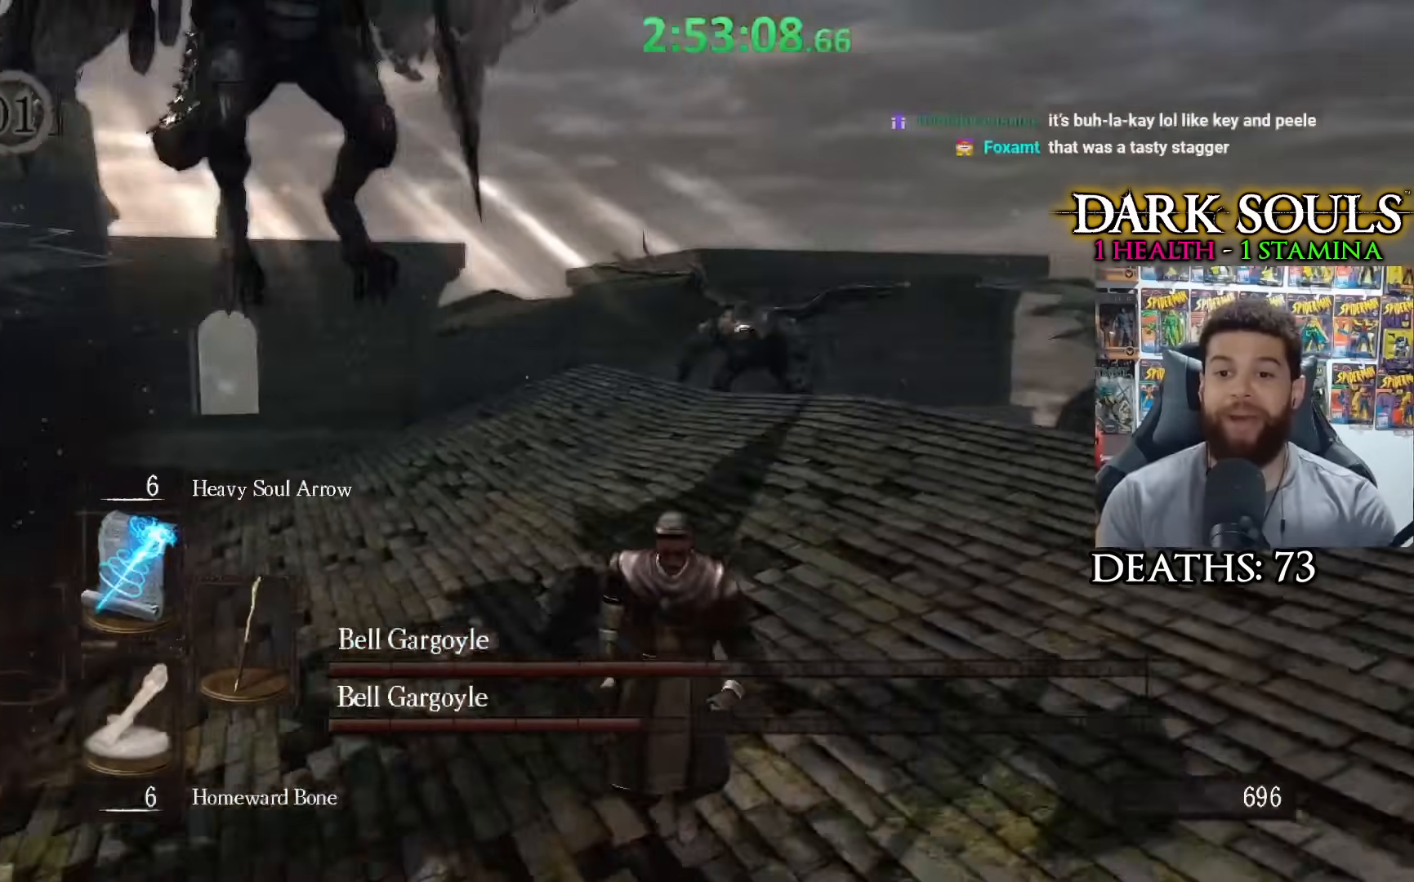
{"buttons": [], "left_stick": "down", "right_stick": "center", "events": [[17, "right_stick", "center"], [267, "right_stick", "left"], [367, "right_stick", "center"]]}
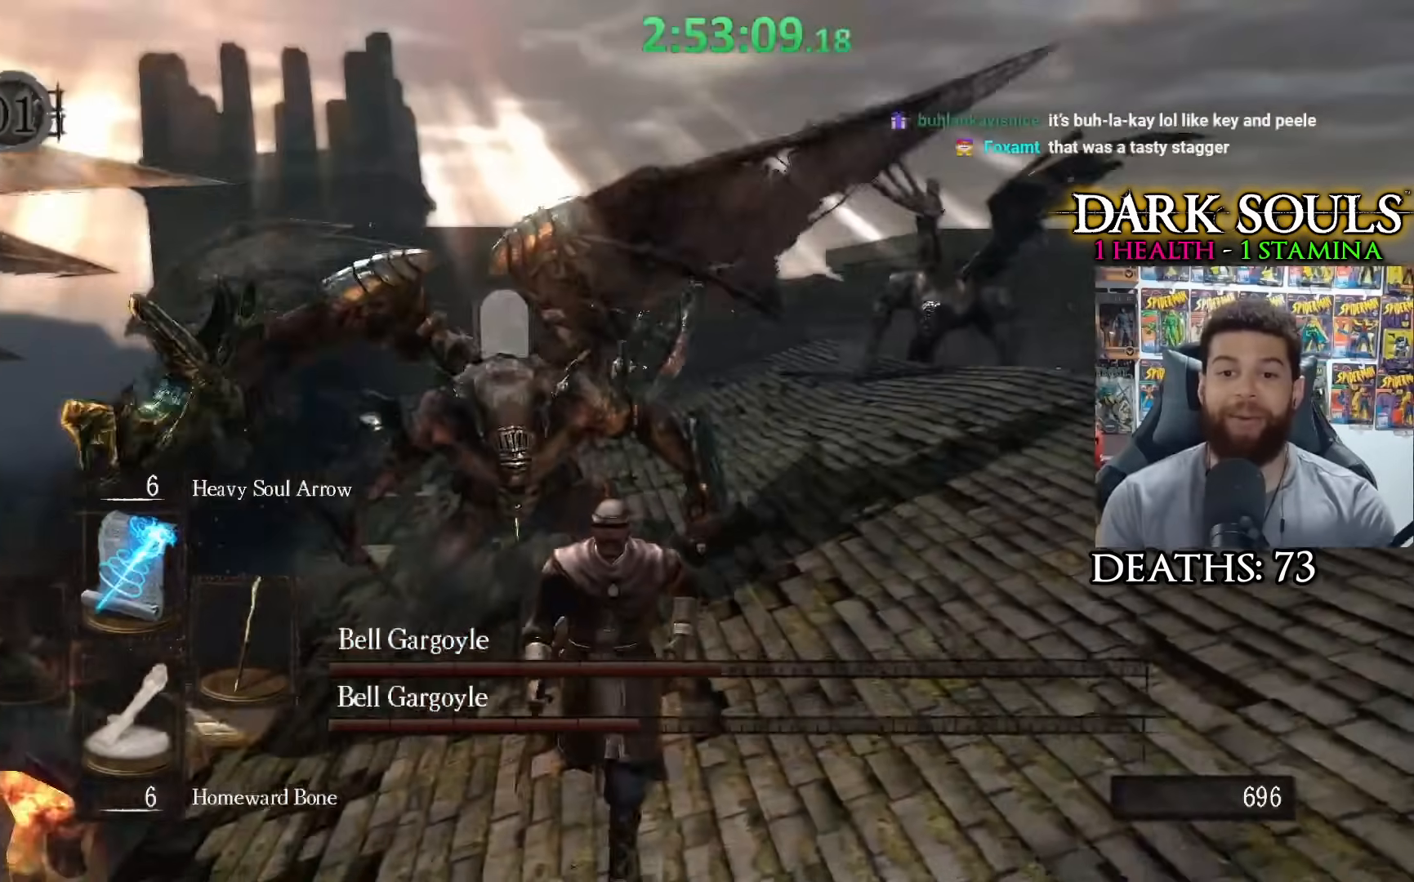
{"buttons": [], "left_stick": "down", "right_stick": "center", "events": [[317, "right_stick", "left"], [400, "right_stick", "center"]]}
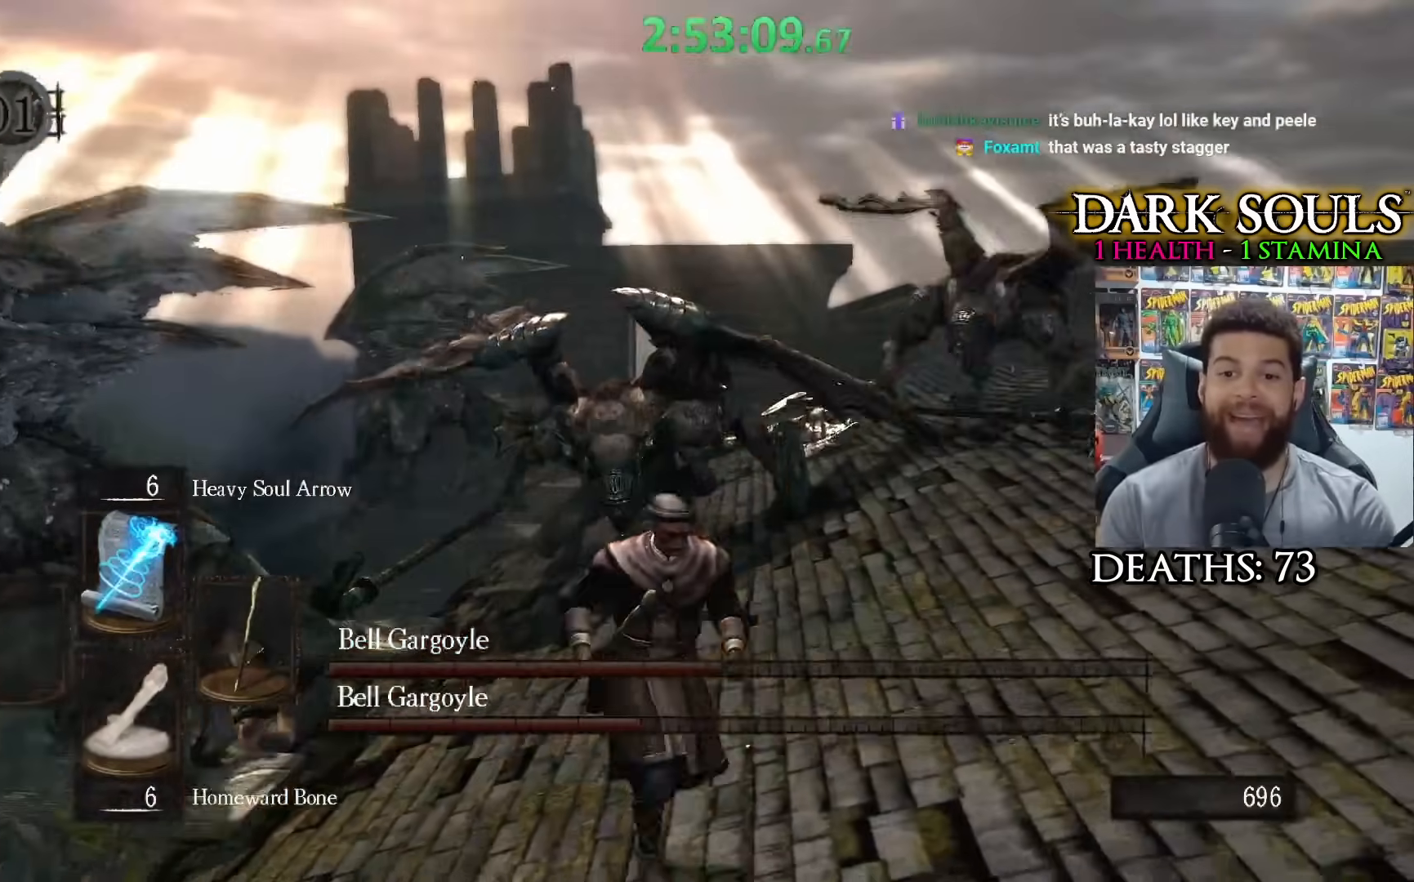
{"buttons": [], "left_stick": "down", "right_stick": "center", "events": [[167, "right_stick", "down-right"], [300, "right_stick", "center"]]}
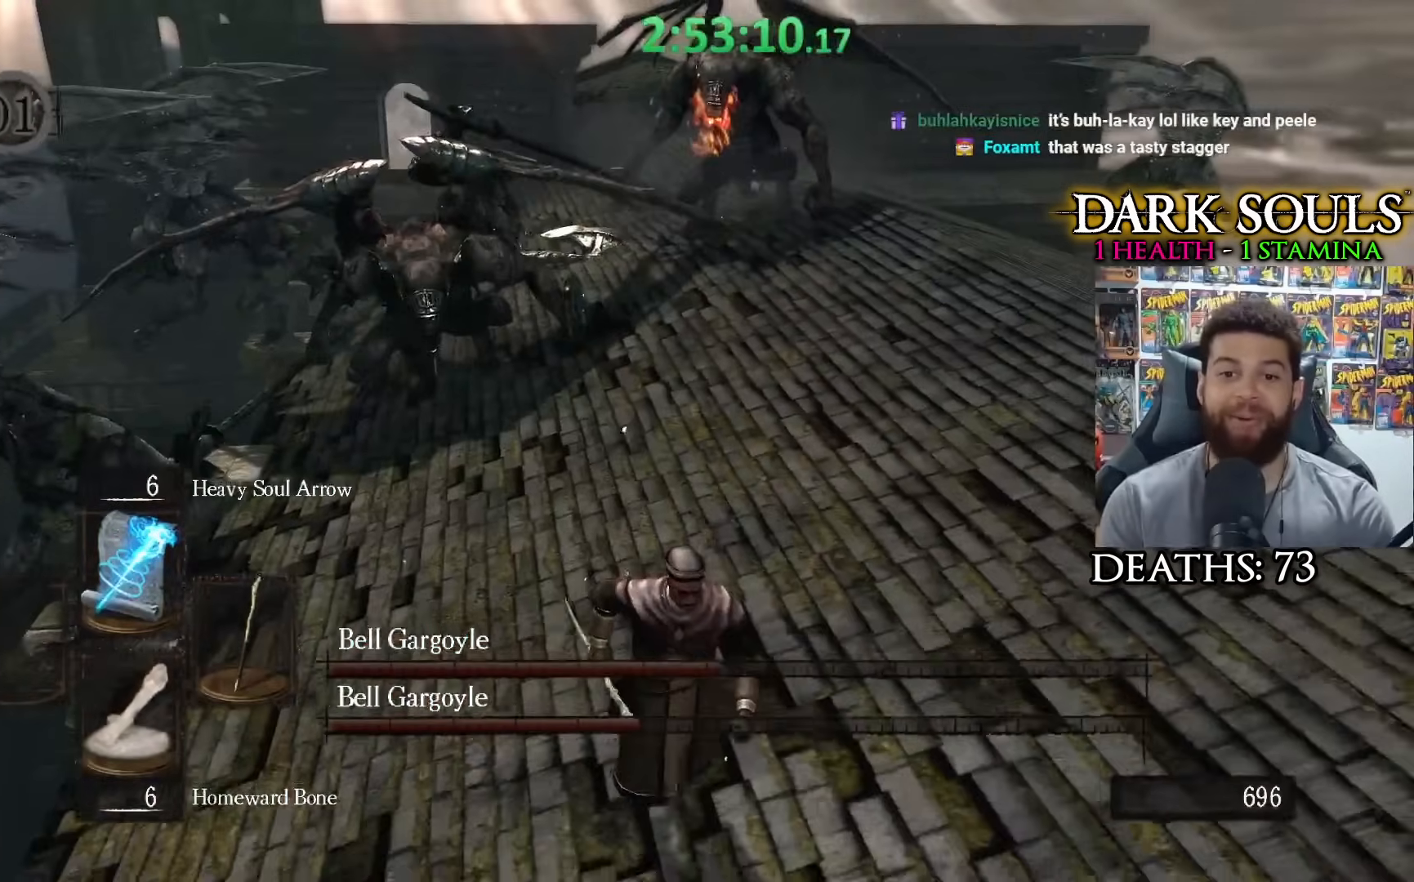
{"buttons": [], "left_stick": "down", "right_stick": "up-left", "events": [[33, "right_stick", "left"], [100, "right_stick", "center"], [467, "right_stick", "up-left"]]}
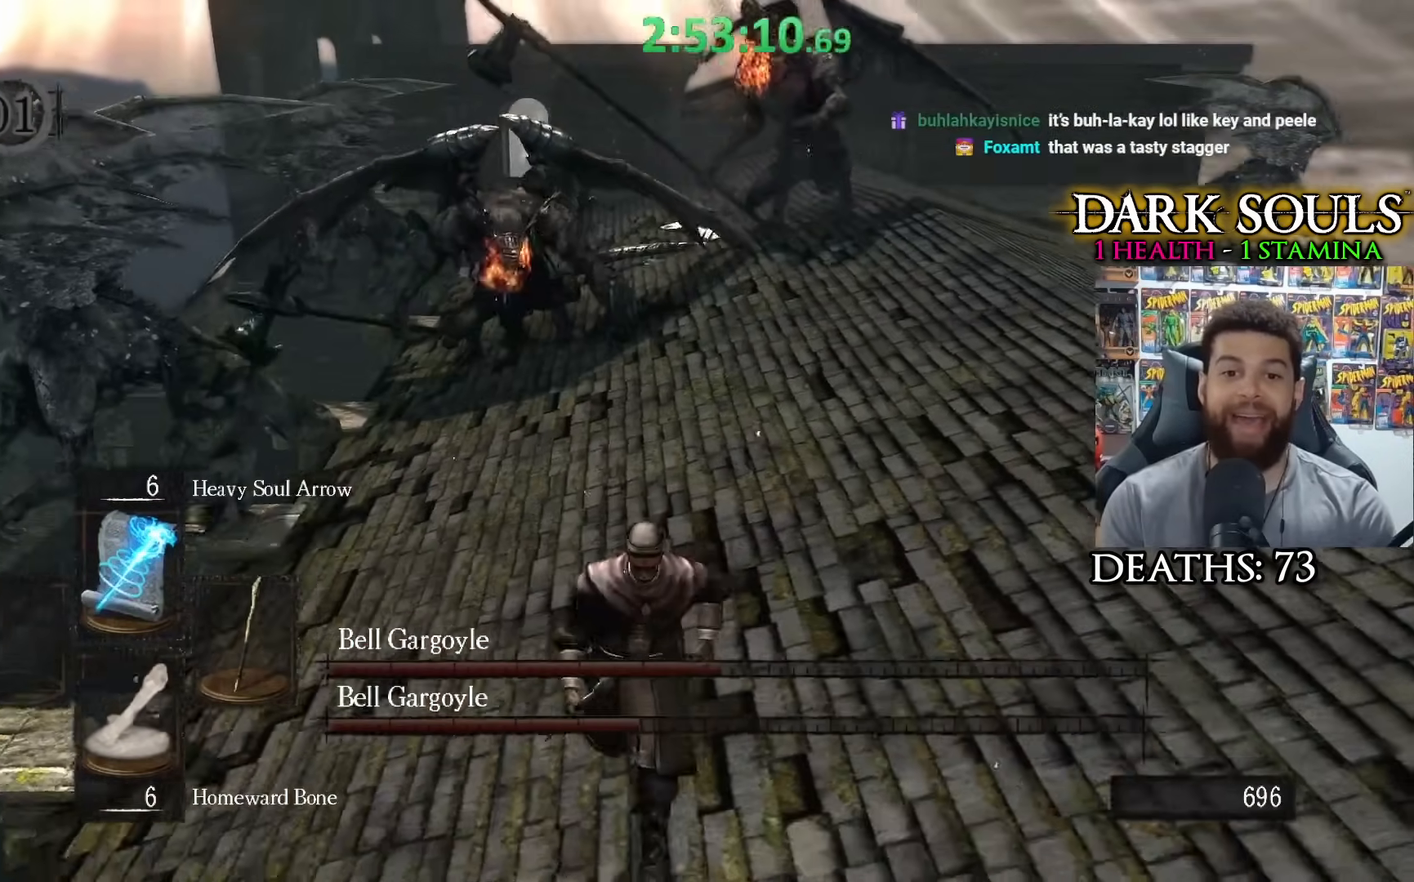
{"buttons": [], "left_stick": "down", "right_stick": "center", "events": [[17, "right_stick", "center"]]}
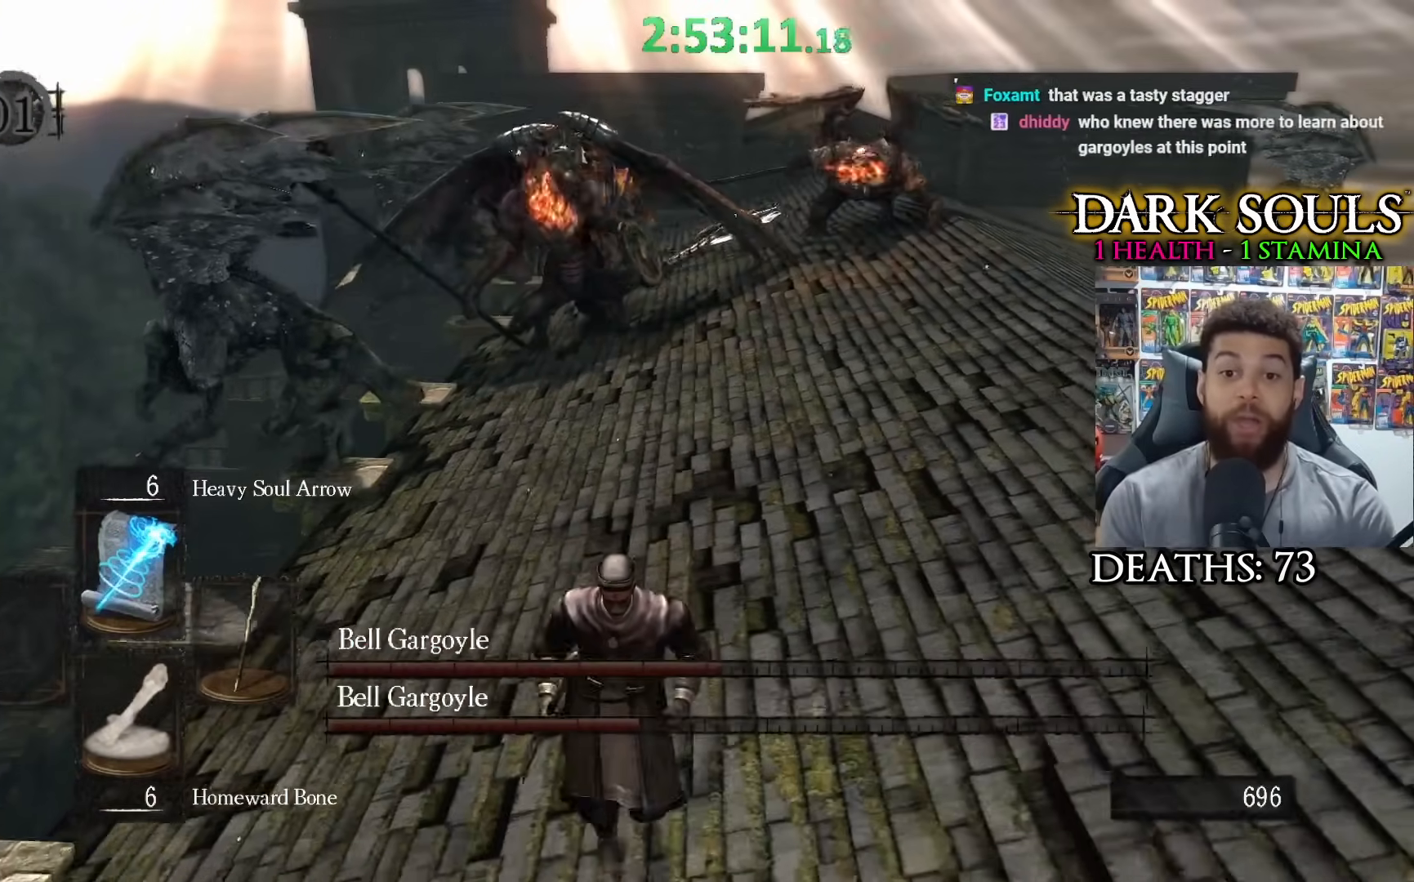
{"buttons": [], "left_stick": "down", "right_stick": "up", "events": [[300, "right_stick", "up"], [350, "right_stick", "center"], [500, "right_stick", "up"]]}
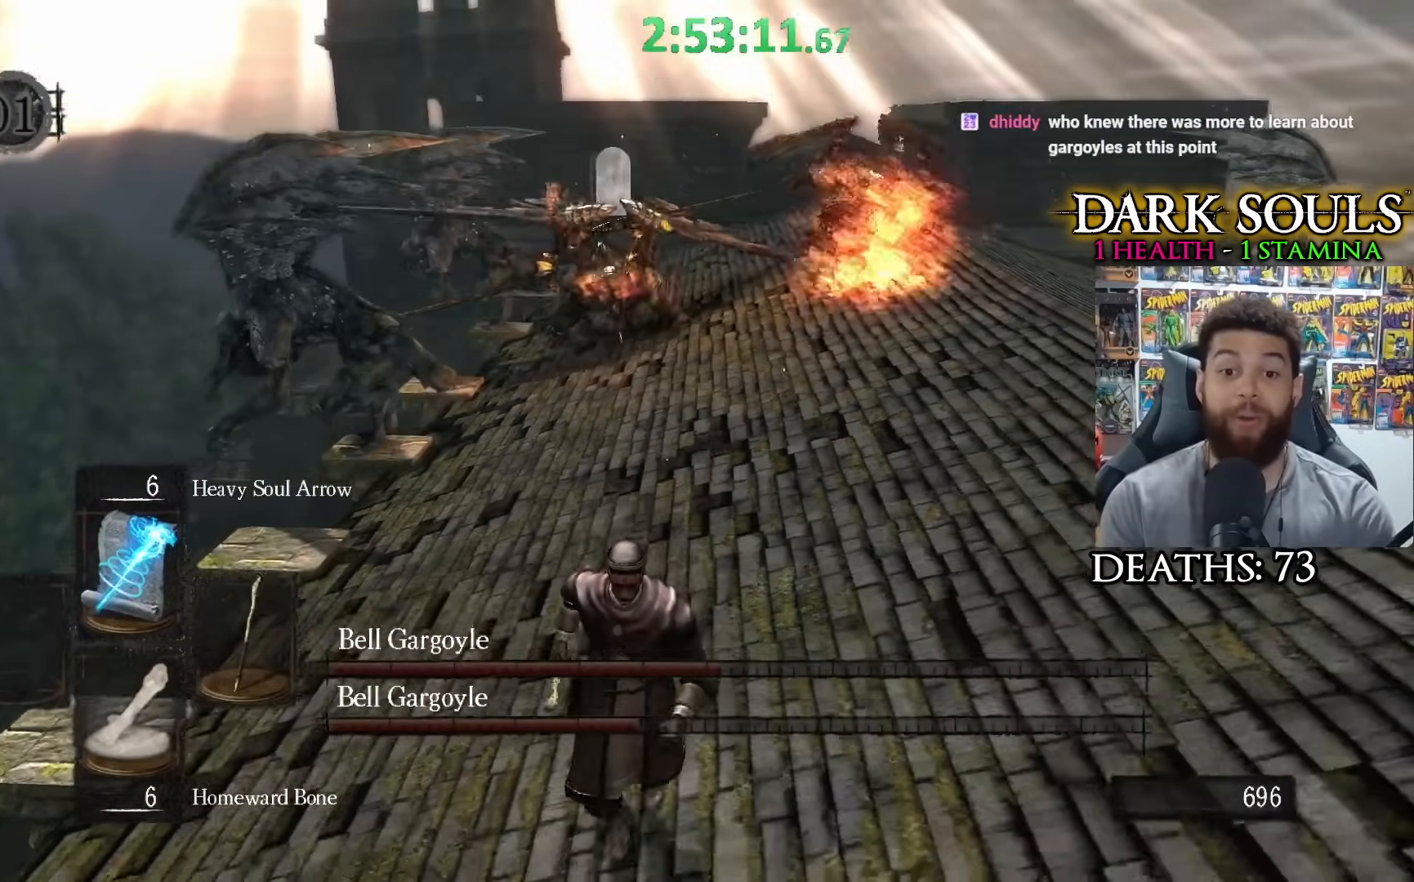
{"buttons": [], "left_stick": "down", "right_stick": "center", "events": [[67, "right_stick", "center"]]}
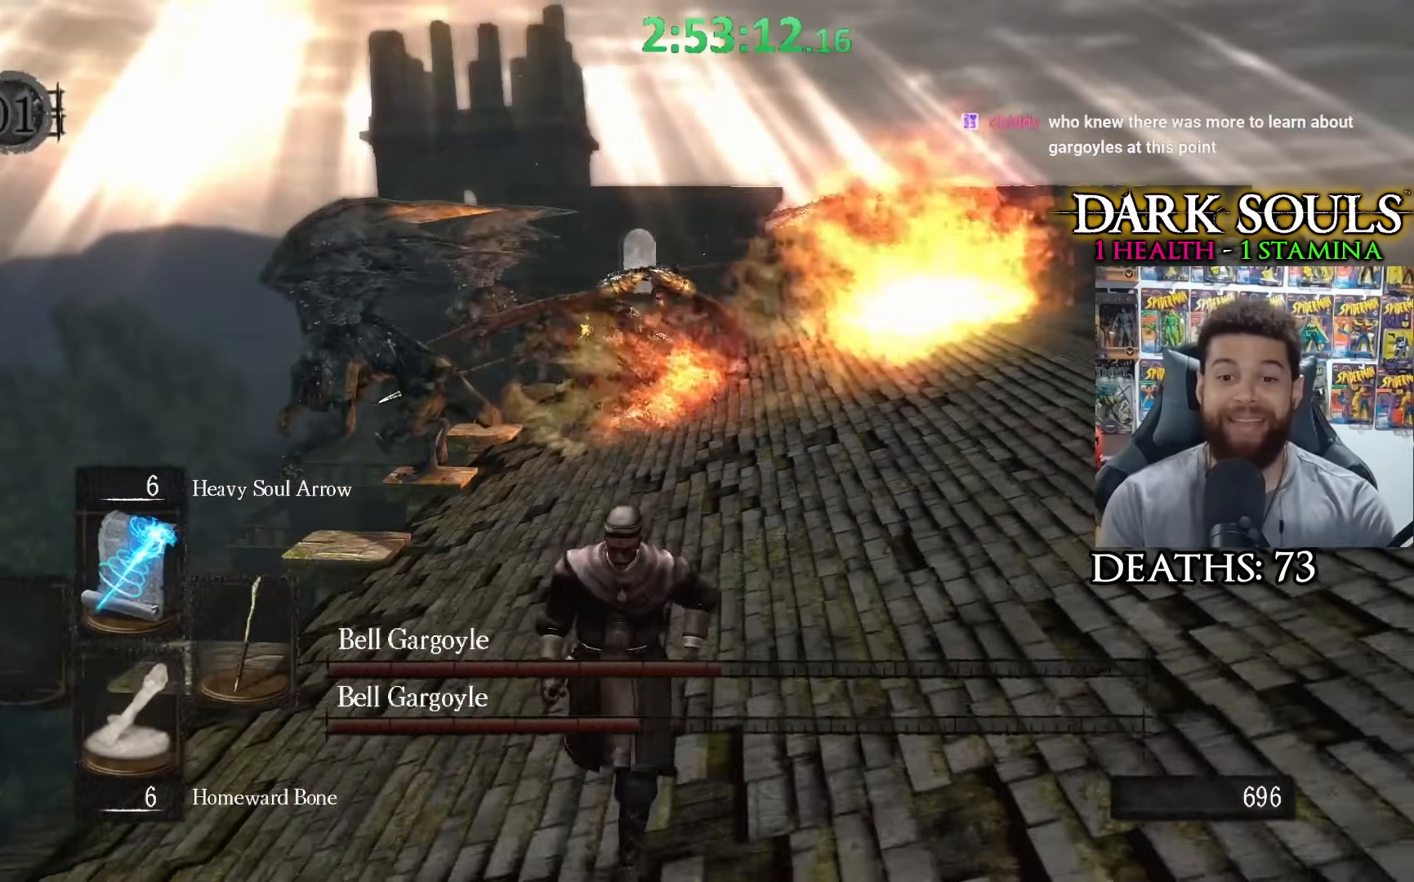
{"buttons": [], "left_stick": "down", "right_stick": "up", "events": [[467, "right_stick", "up"]]}
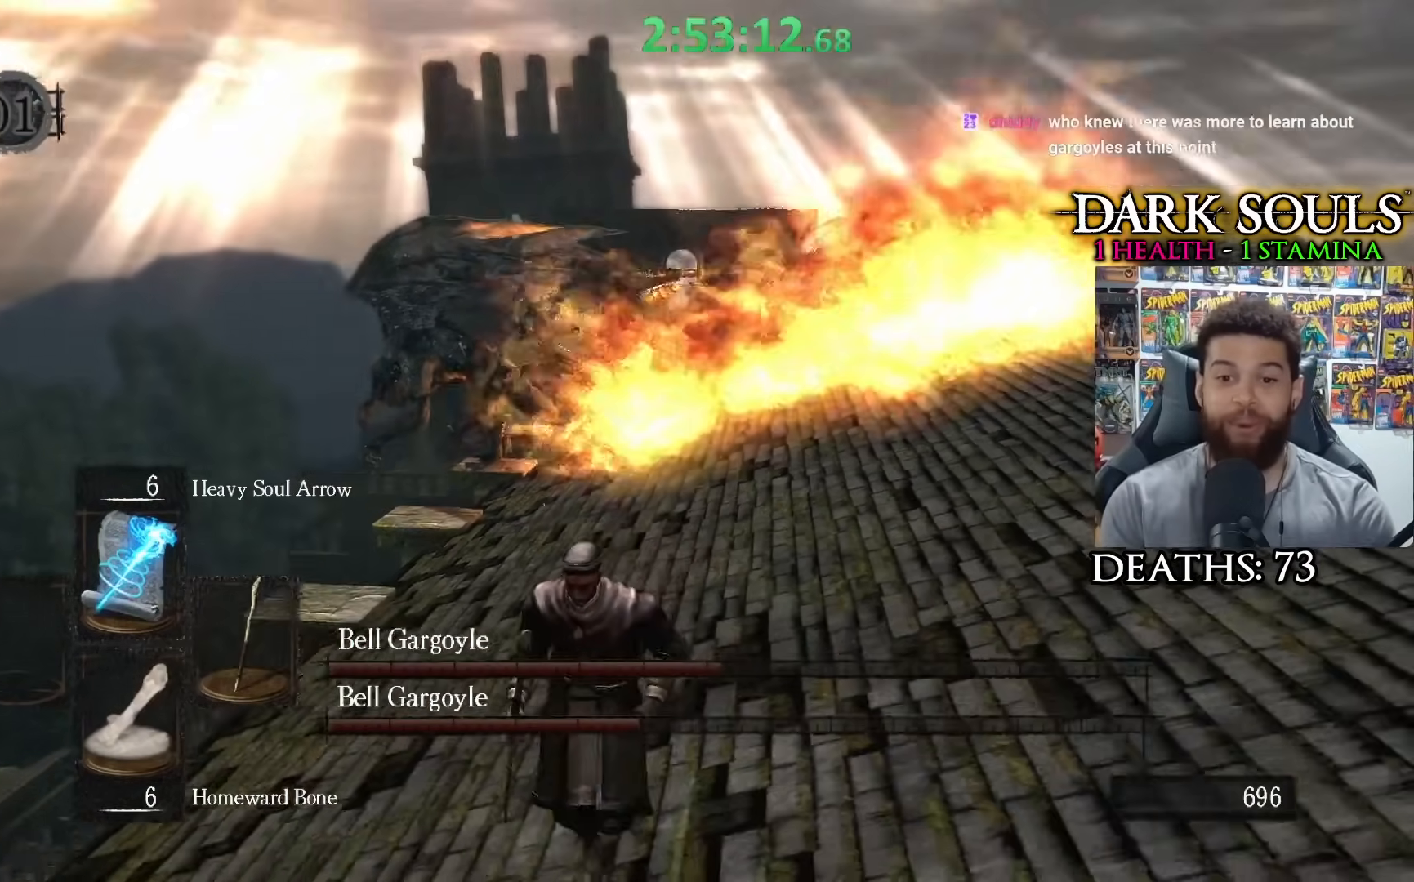
{"buttons": ["R3"], "left_stick": "center", "right_stick": "center", "events": [[17, "right_stick", "center"], [250, "left_stick", "right"], [300, "R1", "down"], [317, "left_stick", "up"], [367, "left_stick", "center"], [400, "R1", "up"], [450, "R3", "down"]]}
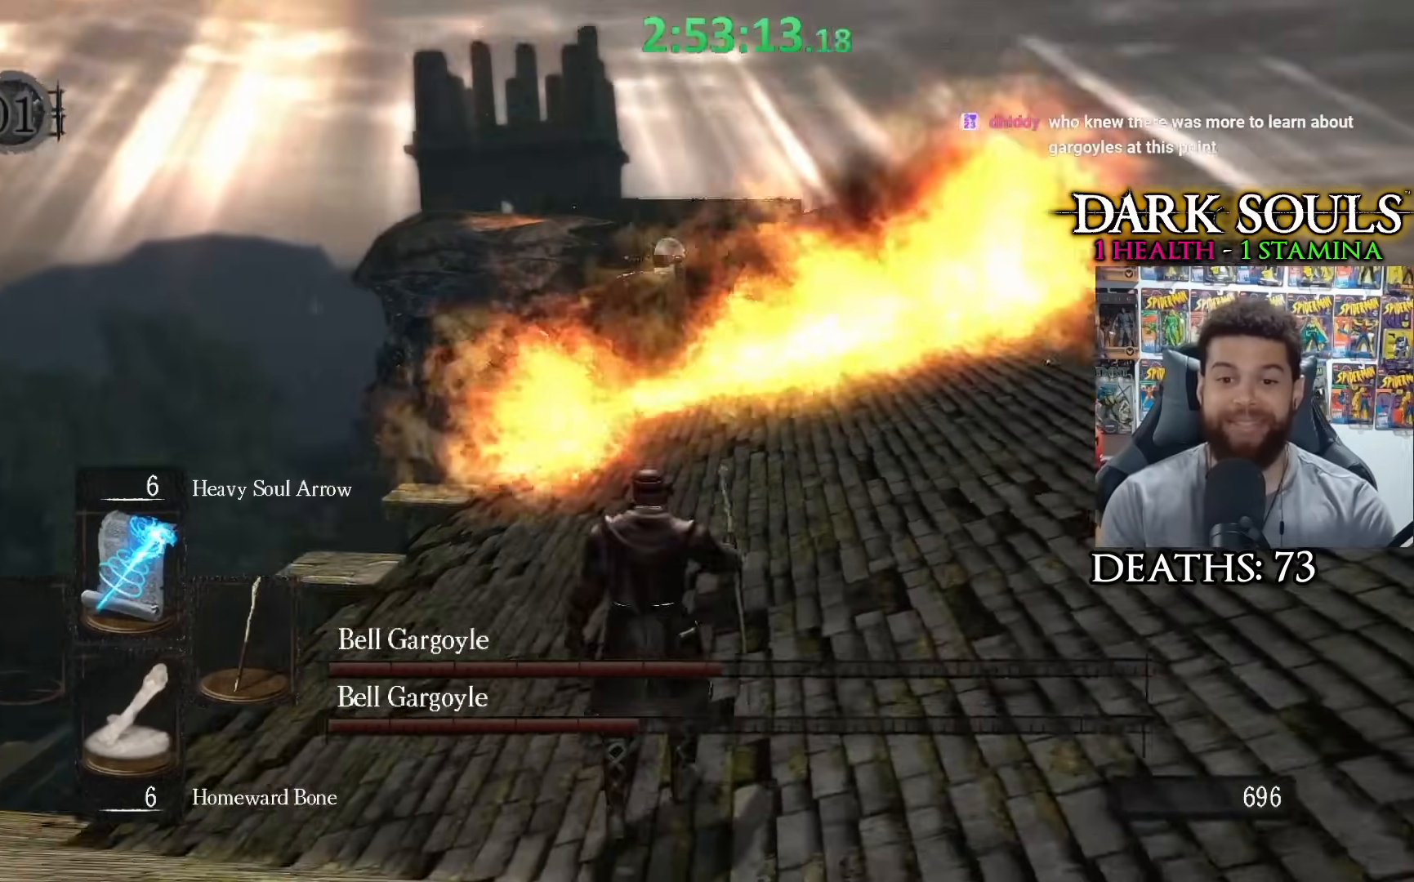
{"buttons": [], "left_stick": "center", "right_stick": "center", "events": [[67, "R3", "up"], [67, "right_stick", "up-left"], [117, "right_stick", "center"]]}